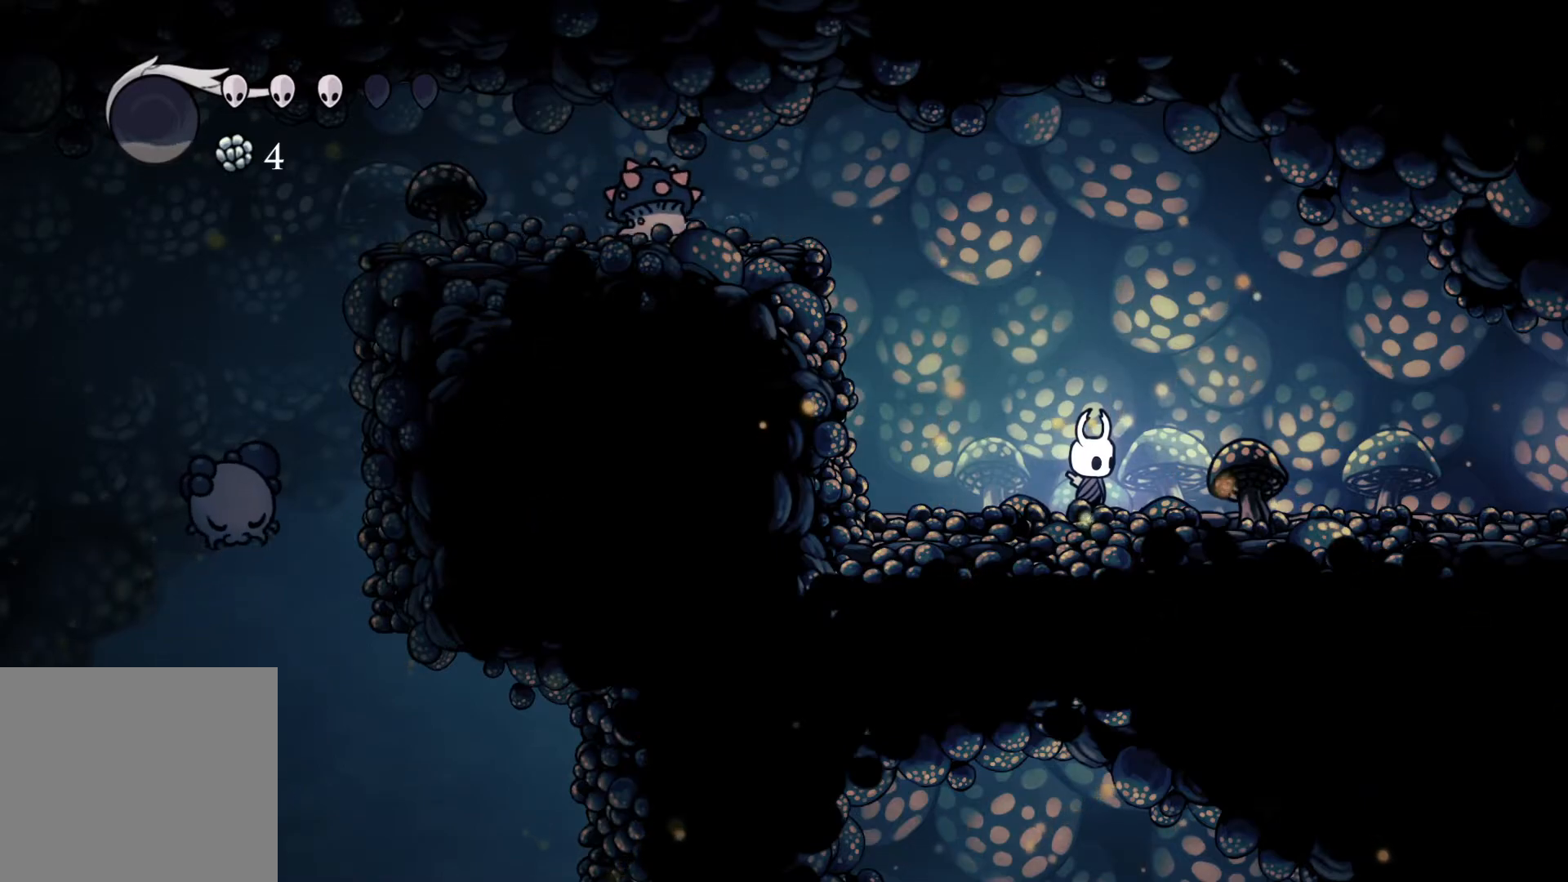
Gameplay with a controller (Xbox layout); each line is a JSON object with the inputs held at the frame after it. "events" lists button and stick changes between this image and that frame as [ms after this image, input, new state], when the widget could be followed in between.
{"buttons": [], "left_stick": "center", "right_stick": "center", "events": []}
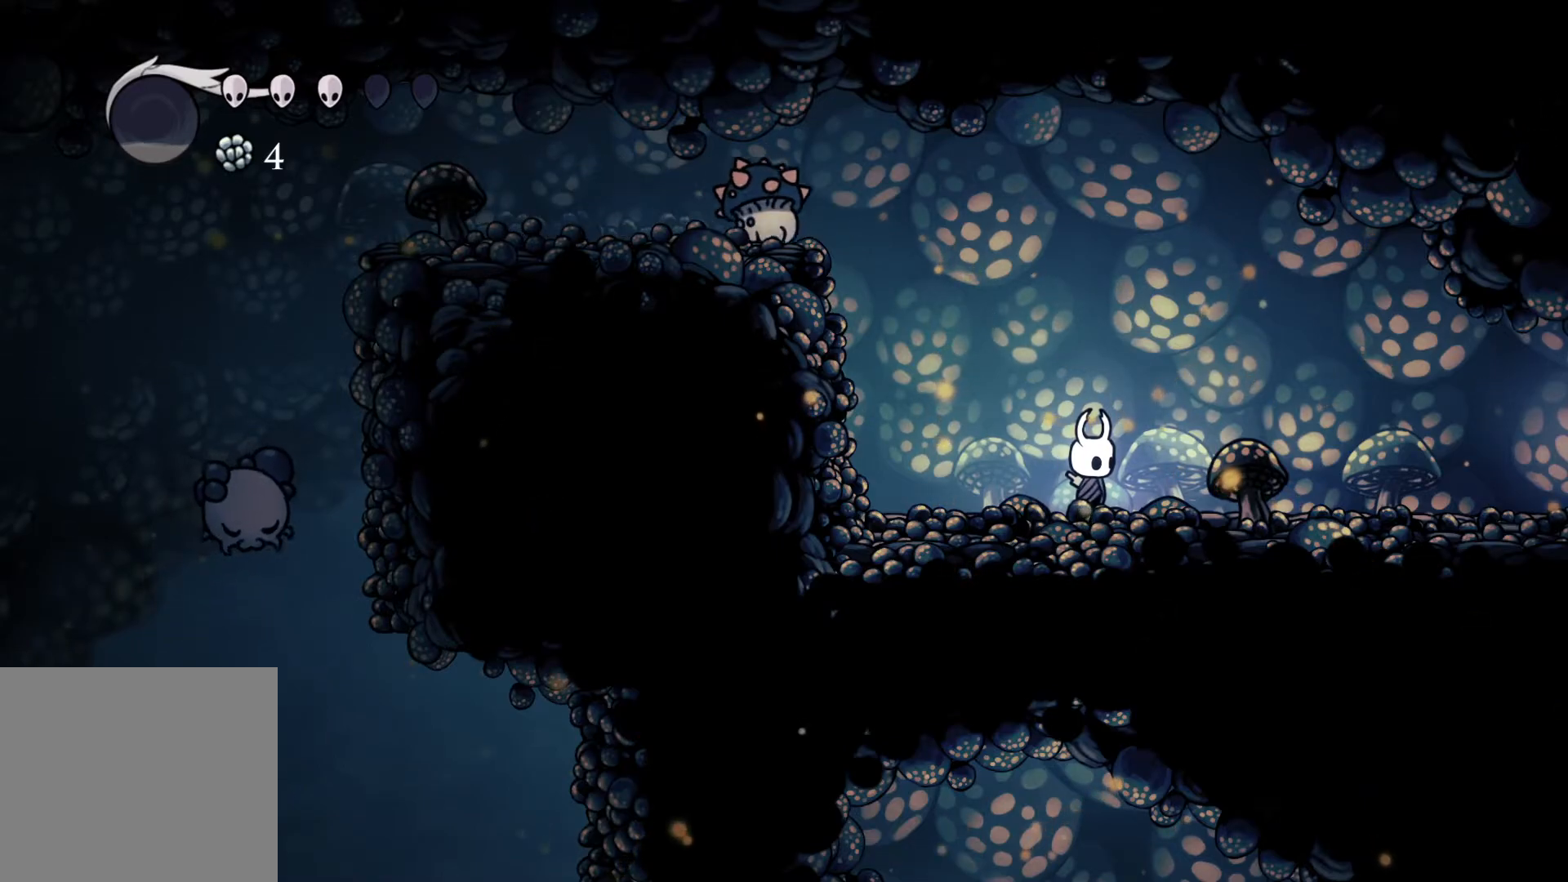
{"buttons": [], "left_stick": "center", "right_stick": "center", "events": []}
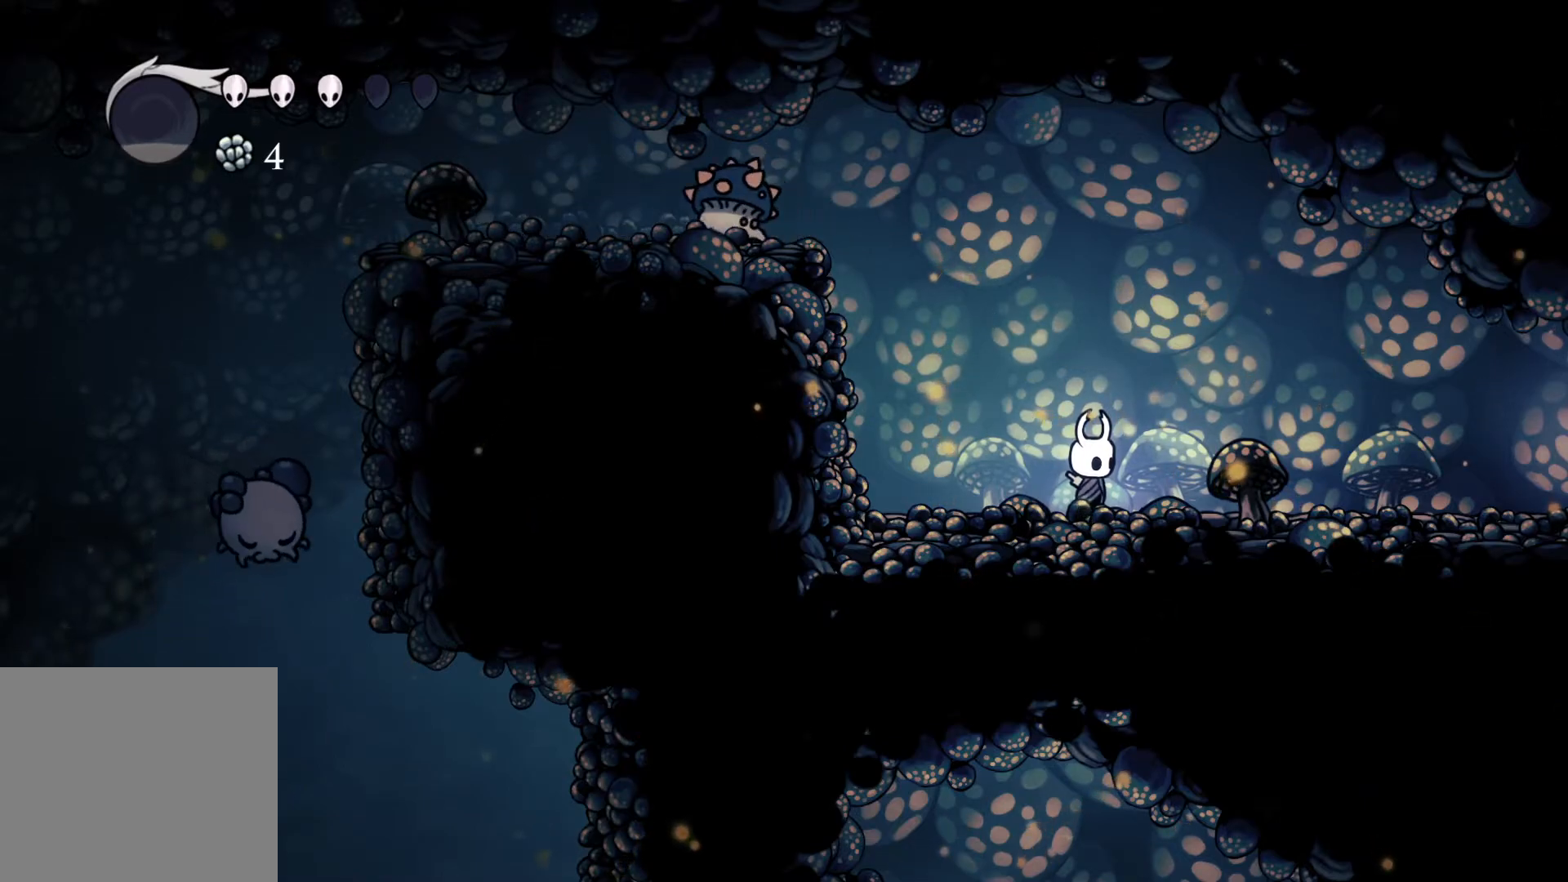
{"buttons": [], "left_stick": "center", "right_stick": "center", "events": [[150, "left_stick", "left"], [283, "left_stick", "center"]]}
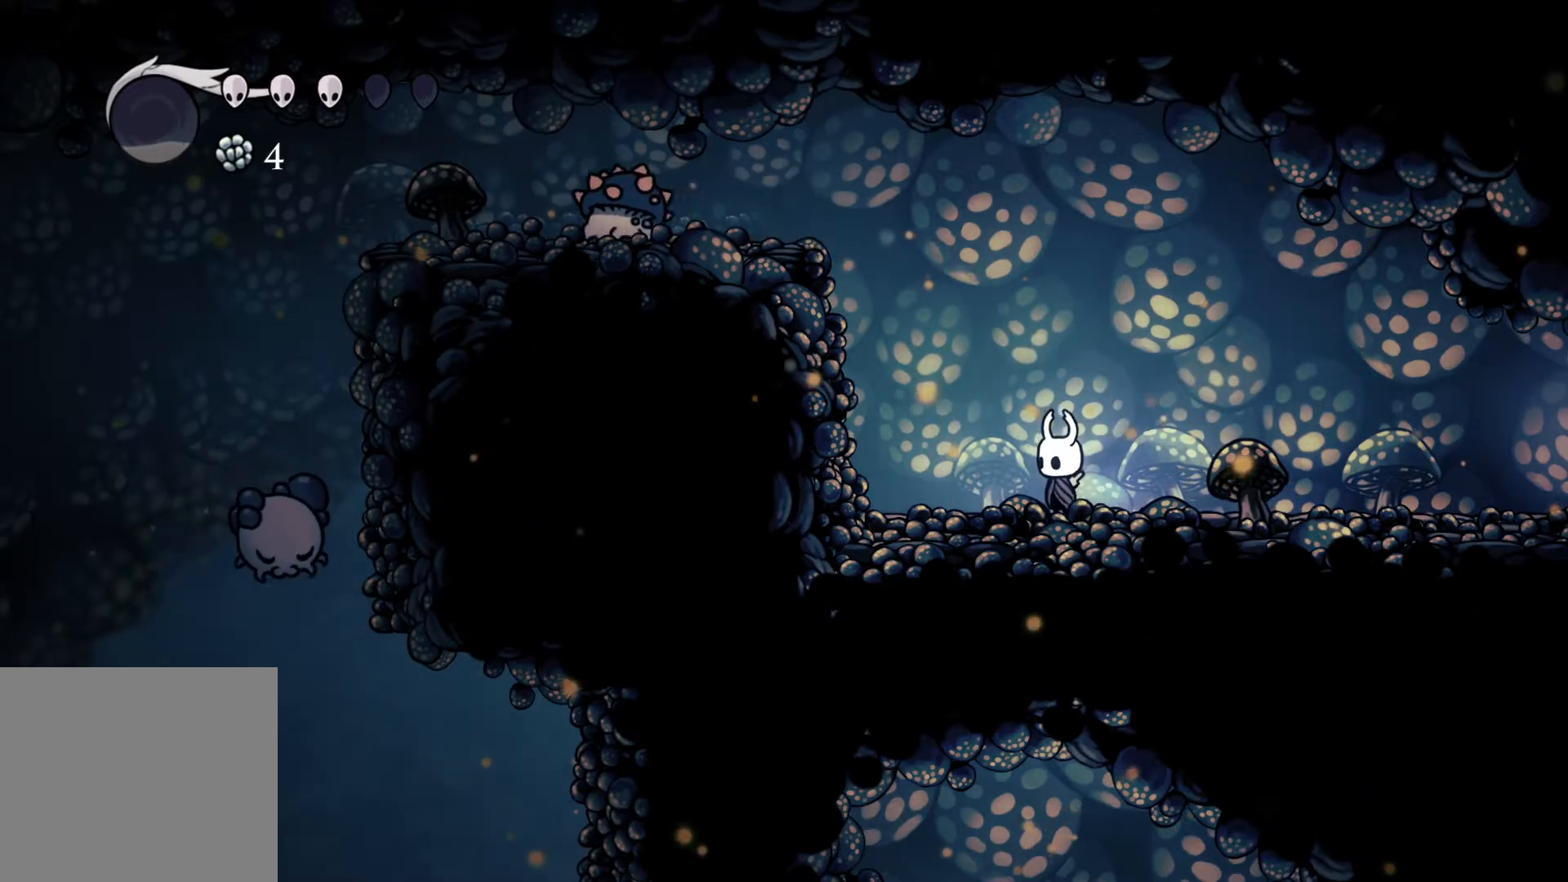
{"buttons": [], "left_stick": "center", "right_stick": "center", "events": []}
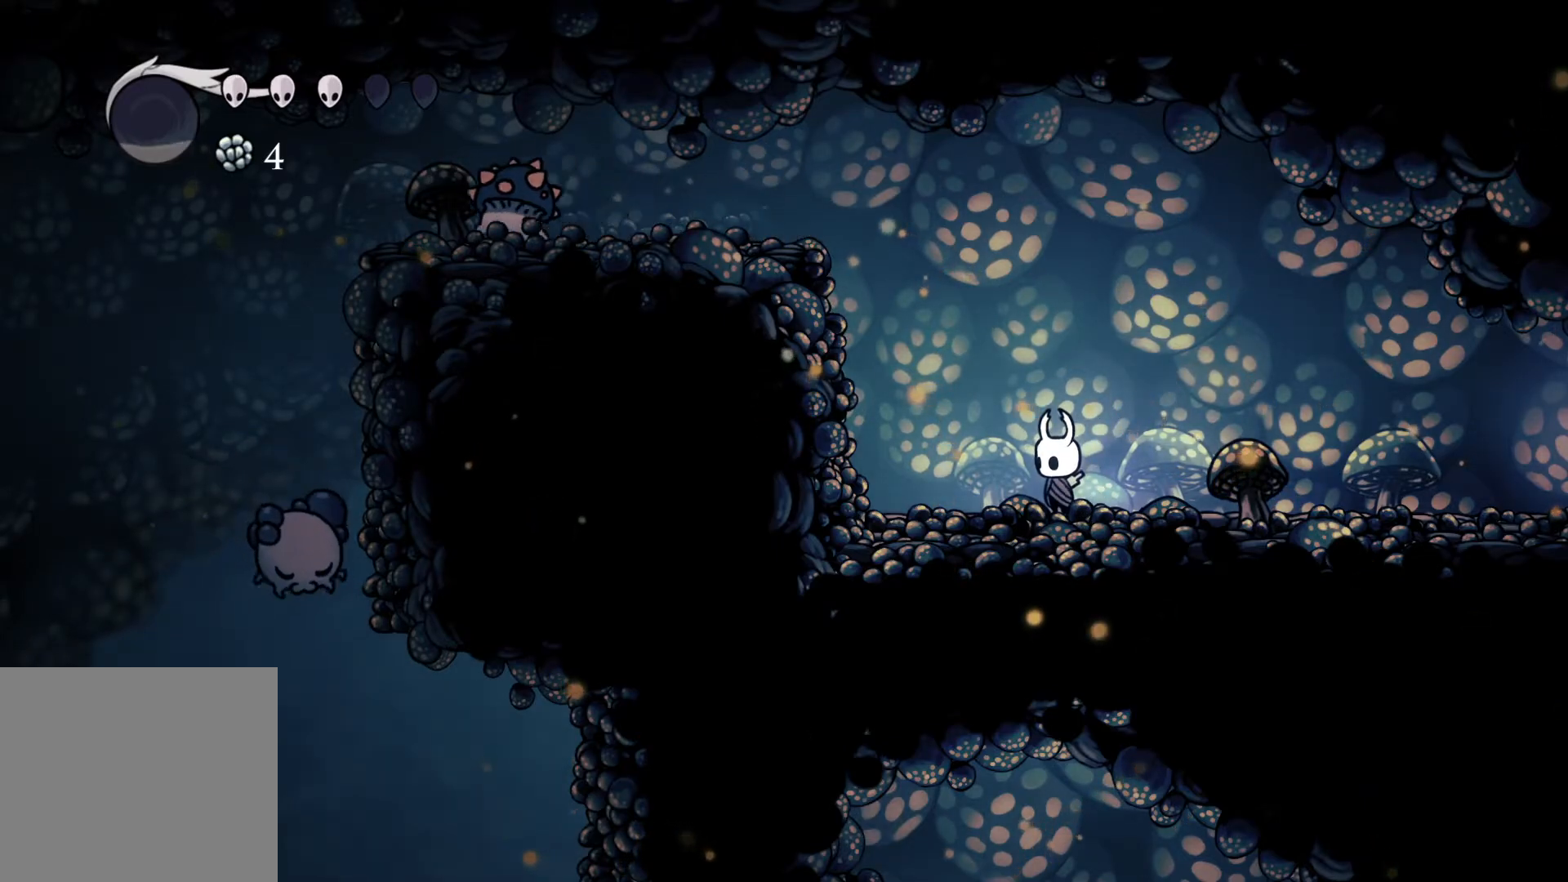
{"buttons": [], "left_stick": "center", "right_stick": "center", "events": []}
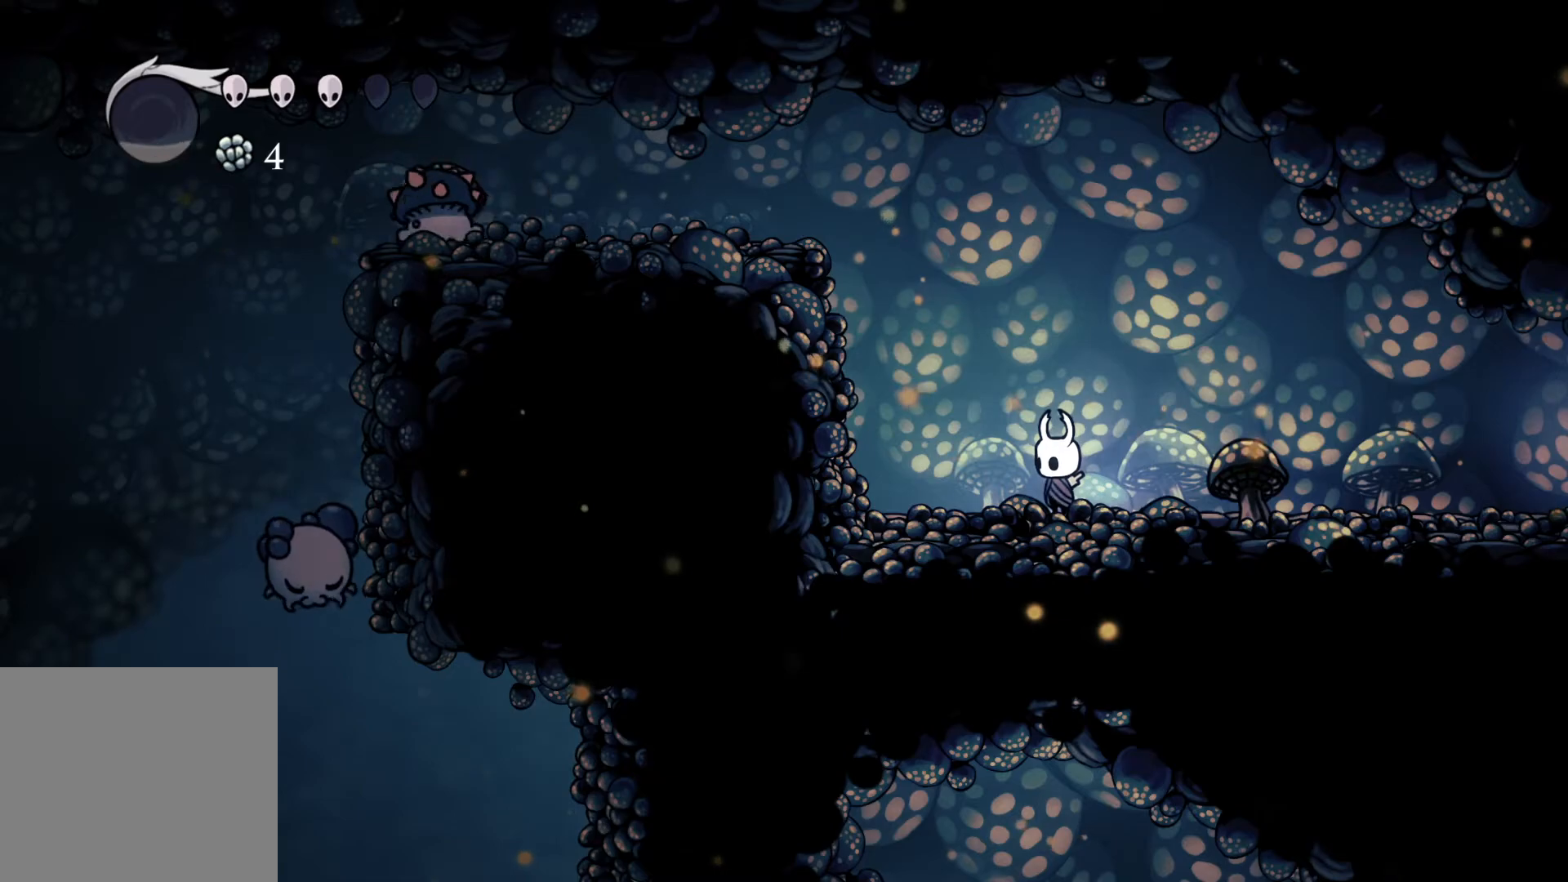
{"buttons": ["A"], "left_stick": "left", "right_stick": "center", "events": [[217, "left_stick", "left"], [283, "A", "down"]]}
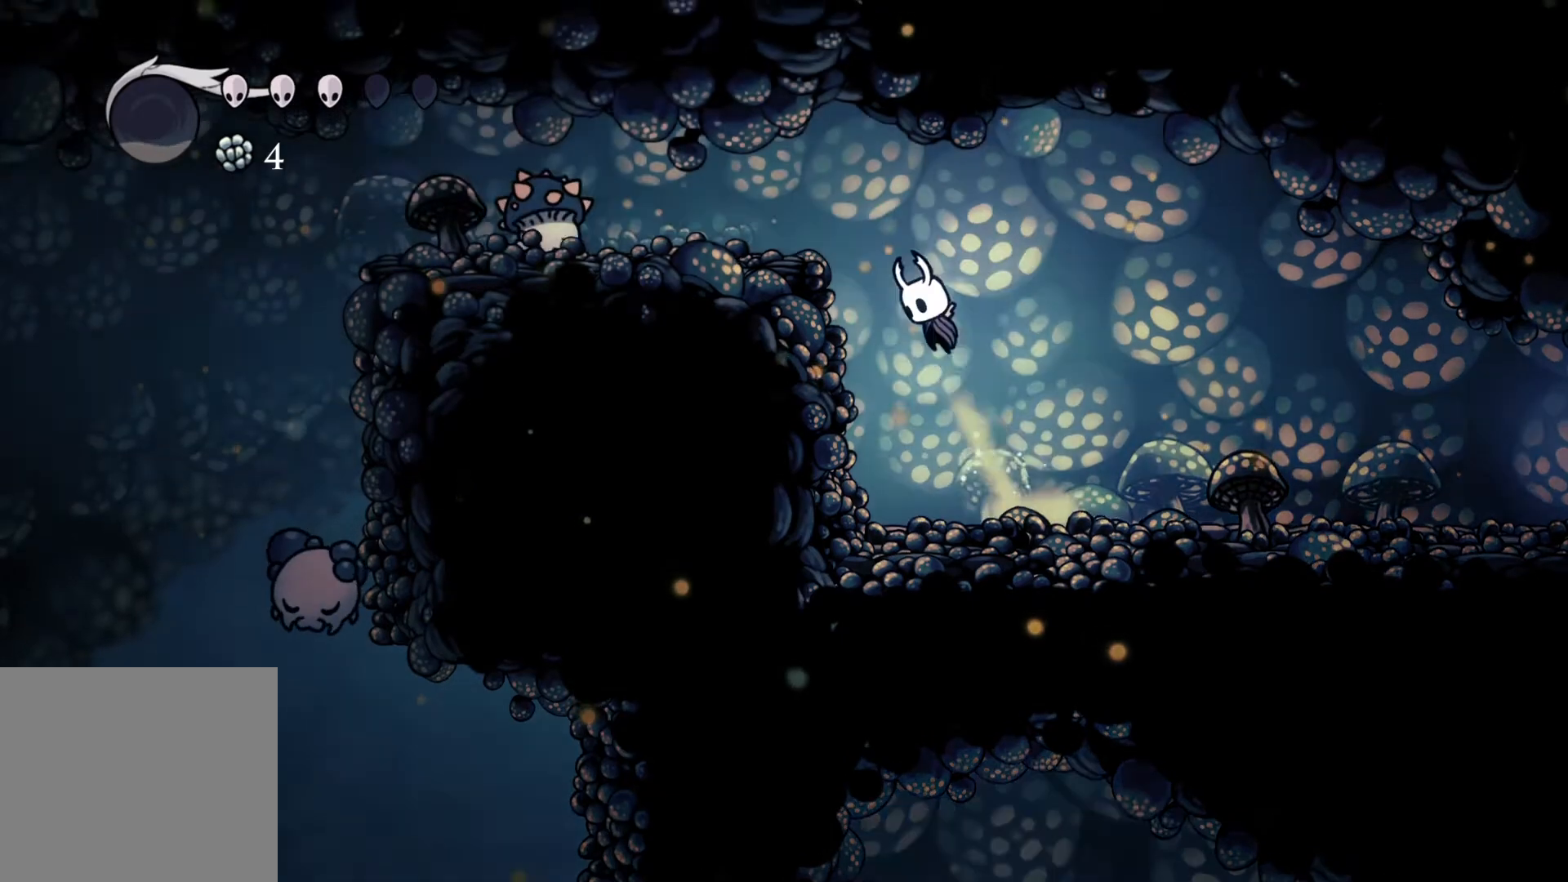
{"buttons": [], "left_stick": "center", "right_stick": "center", "events": [[267, "A", "up"], [300, "left_stick", "center"]]}
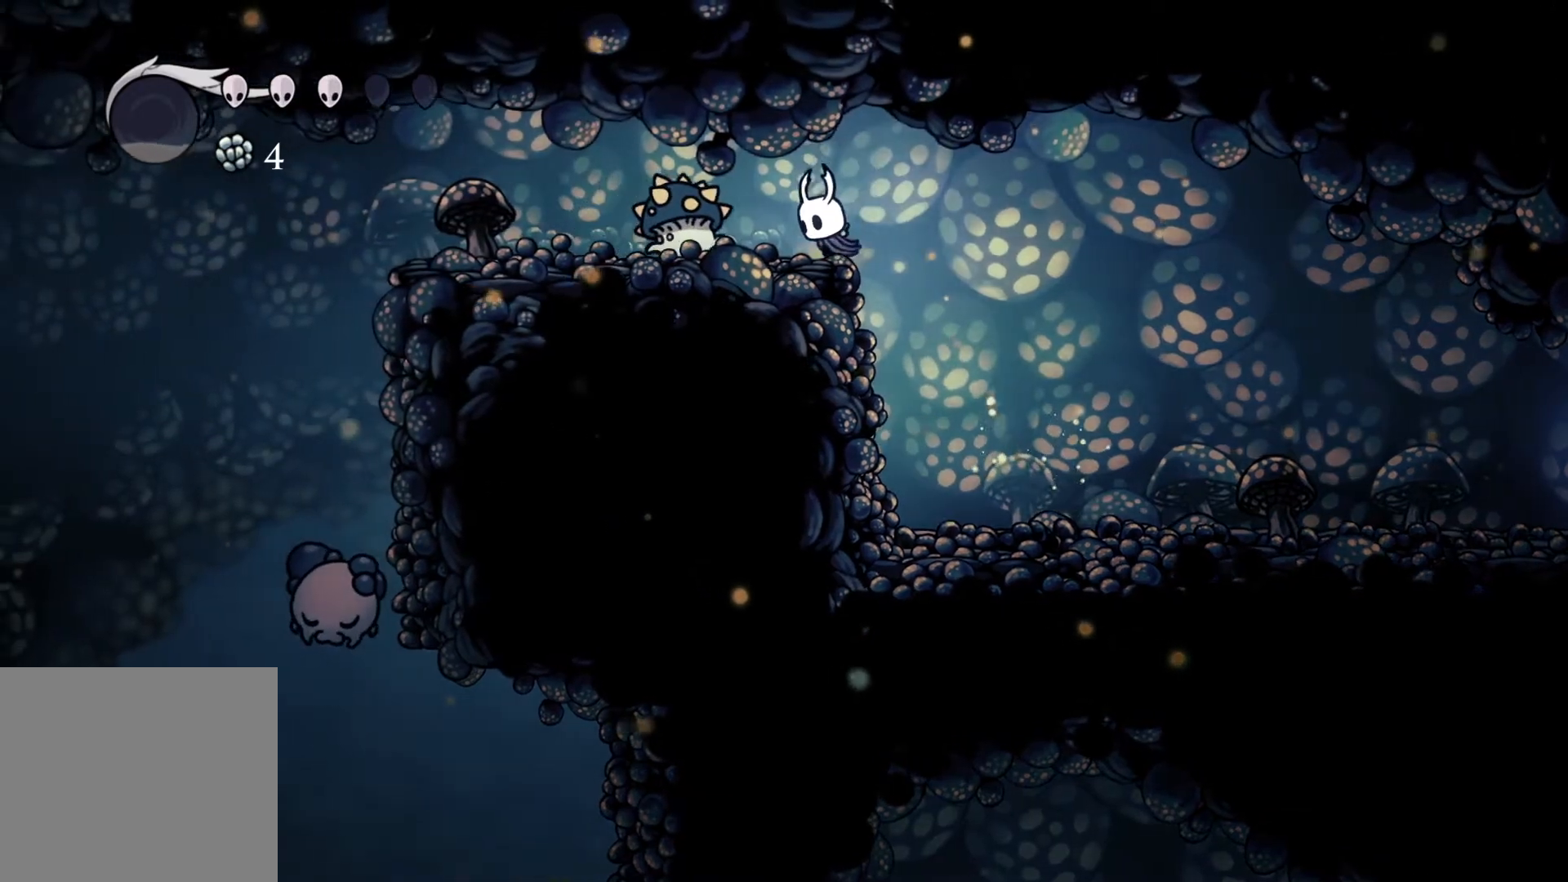
{"buttons": [], "left_stick": "left", "right_stick": "center", "events": [[33, "left_stick", "left"], [83, "A", "down"], [133, "left_stick", "down-left"], [150, "X", "down"], [300, "A", "up"], [317, "X", "up"], [400, "left_stick", "left"]]}
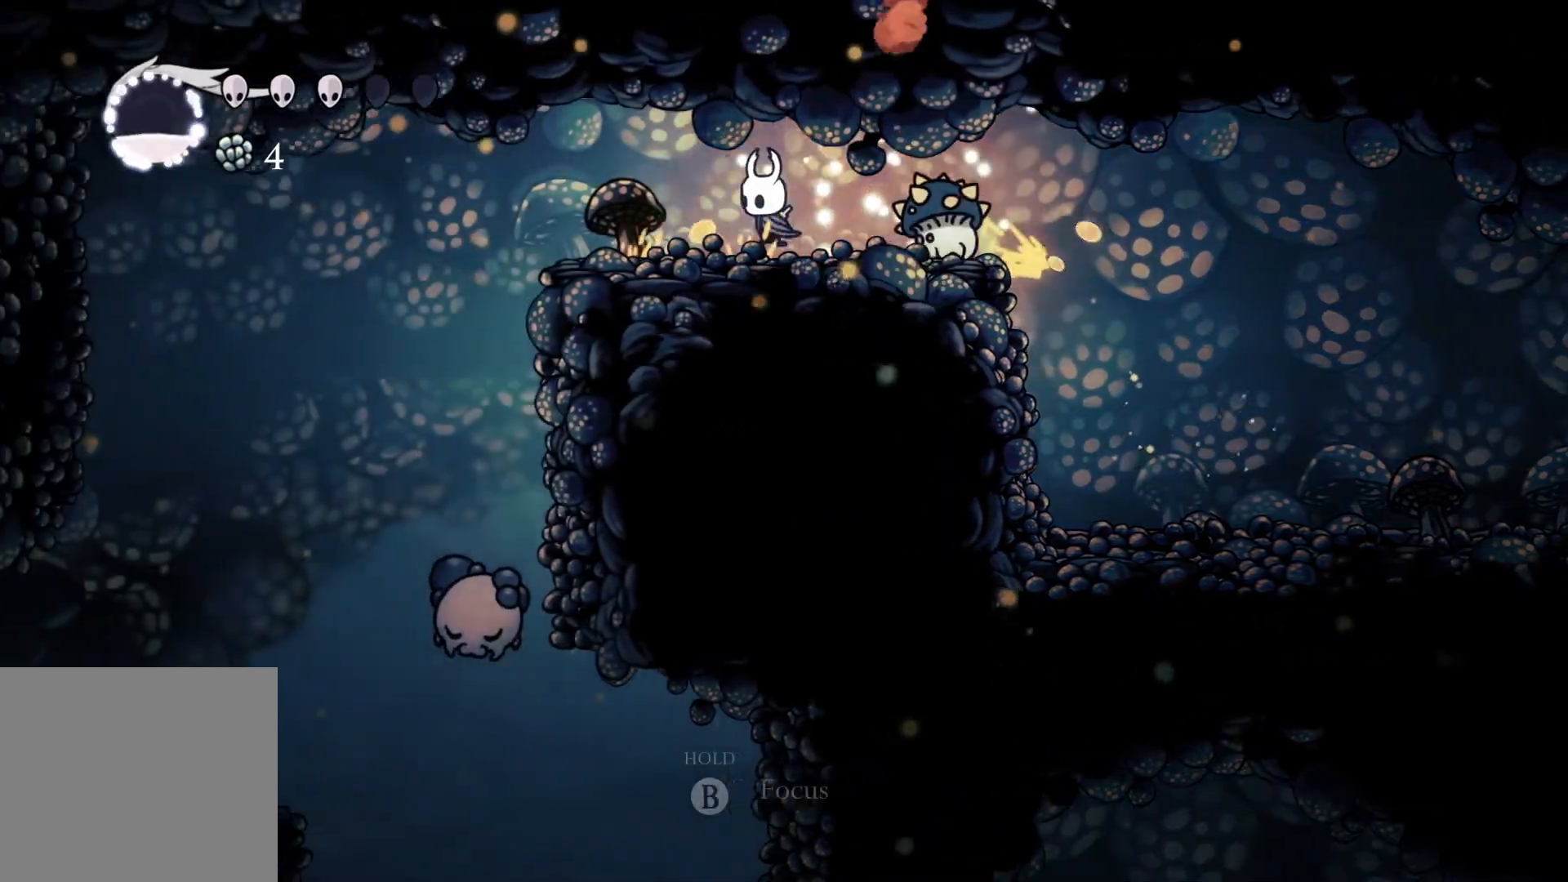
{"buttons": [], "left_stick": "center", "right_stick": "center", "events": [[283, "left_stick", "center"]]}
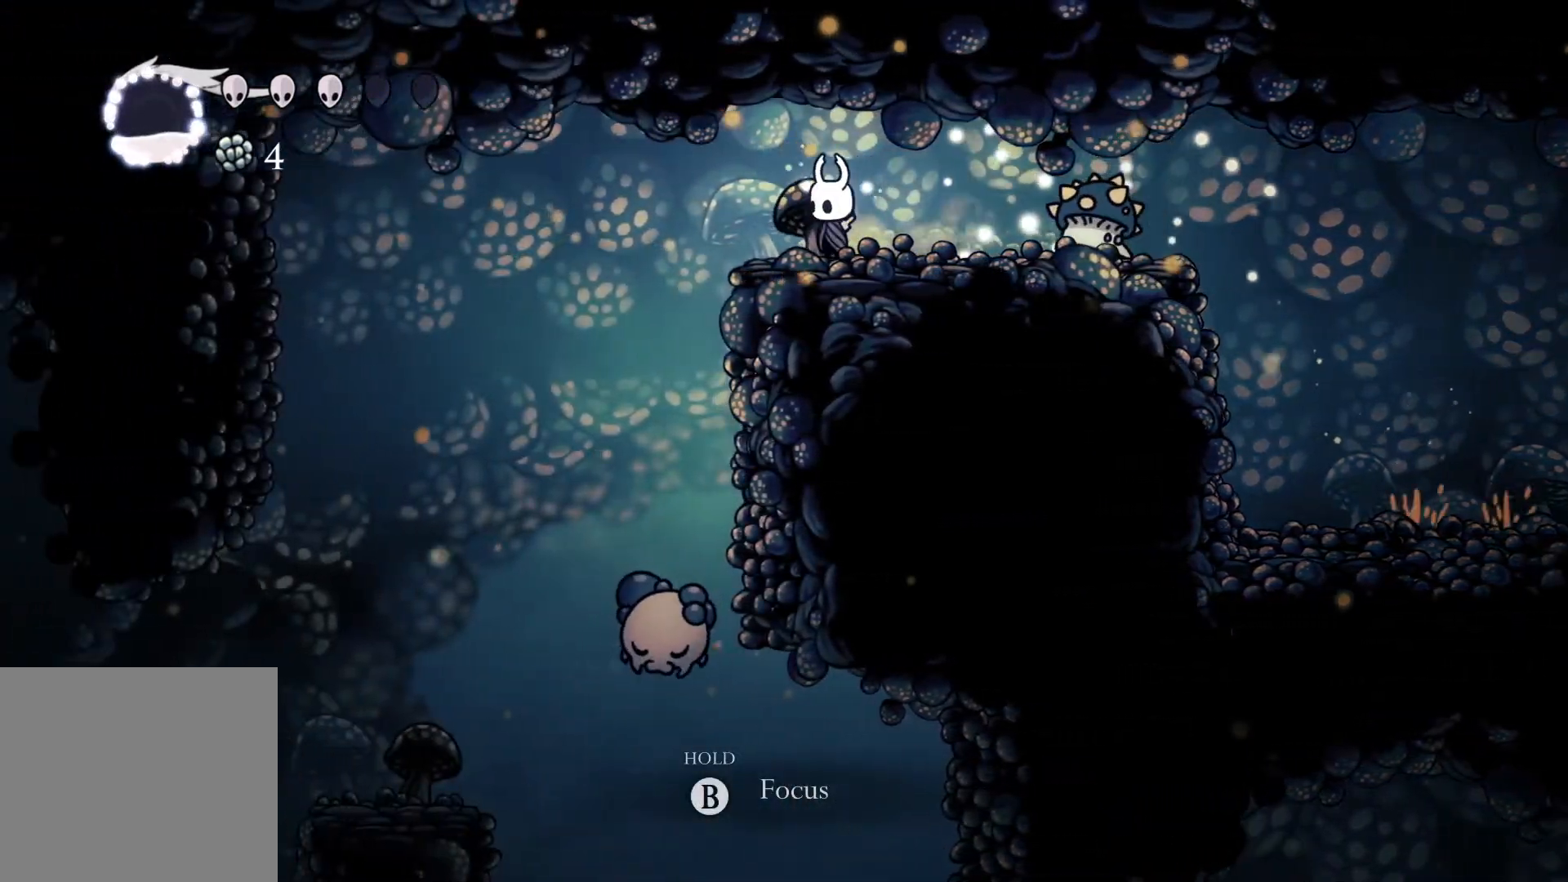
{"buttons": ["A", "X"], "left_stick": "down-right", "right_stick": "center", "events": [[217, "left_stick", "right"], [367, "A", "down"], [367, "left_stick", "down-right"], [450, "X", "down"]]}
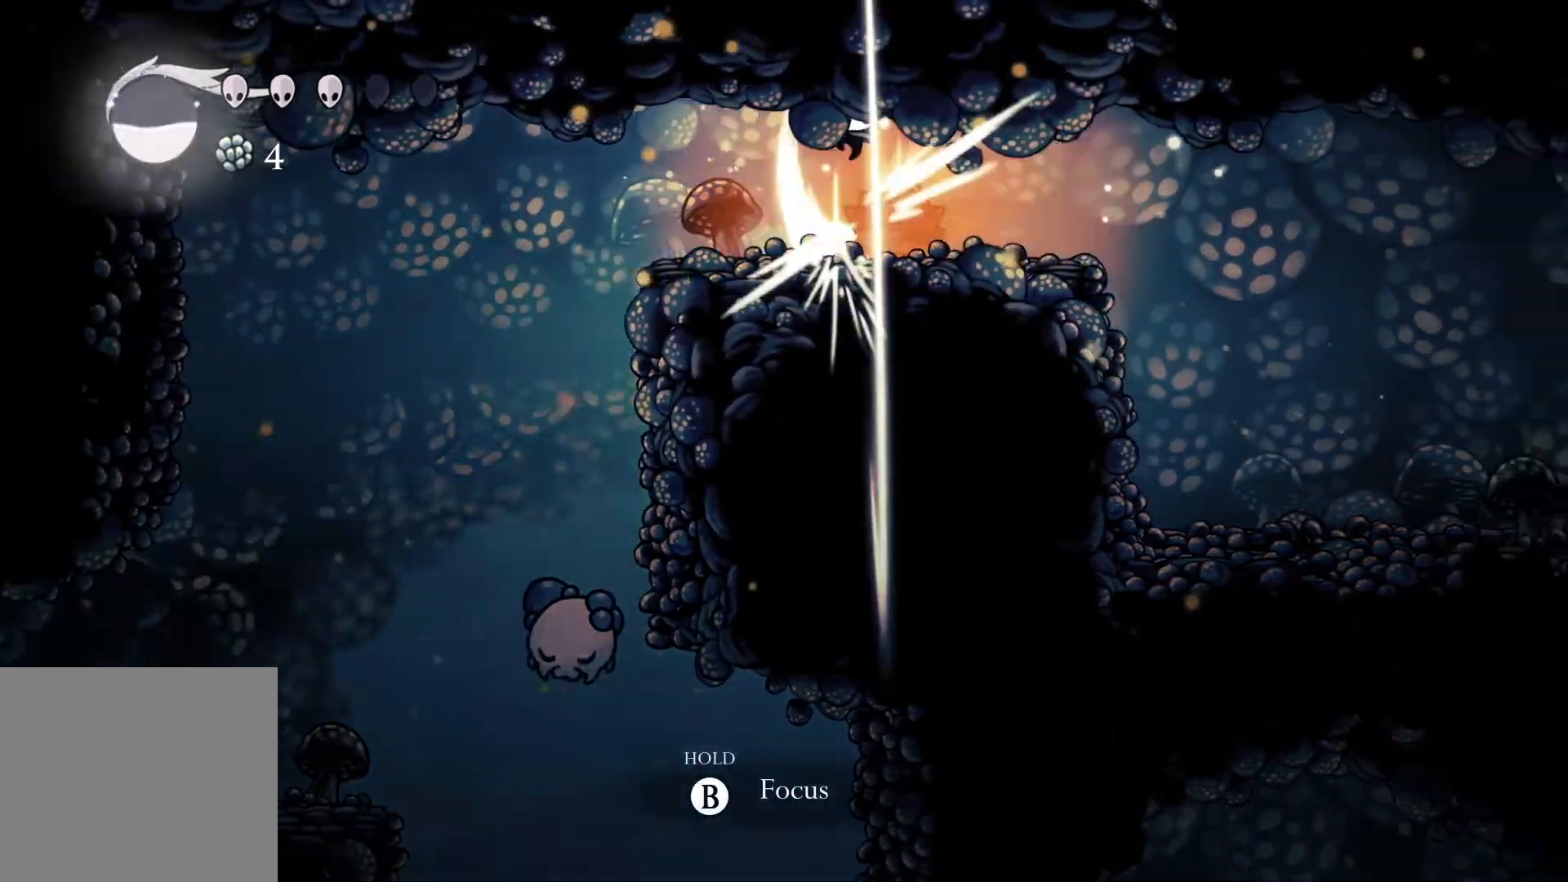
{"buttons": [], "left_stick": "center", "right_stick": "center", "events": [[50, "A", "up"], [67, "left_stick", "right"], [83, "X", "up"], [283, "left_stick", "center"]]}
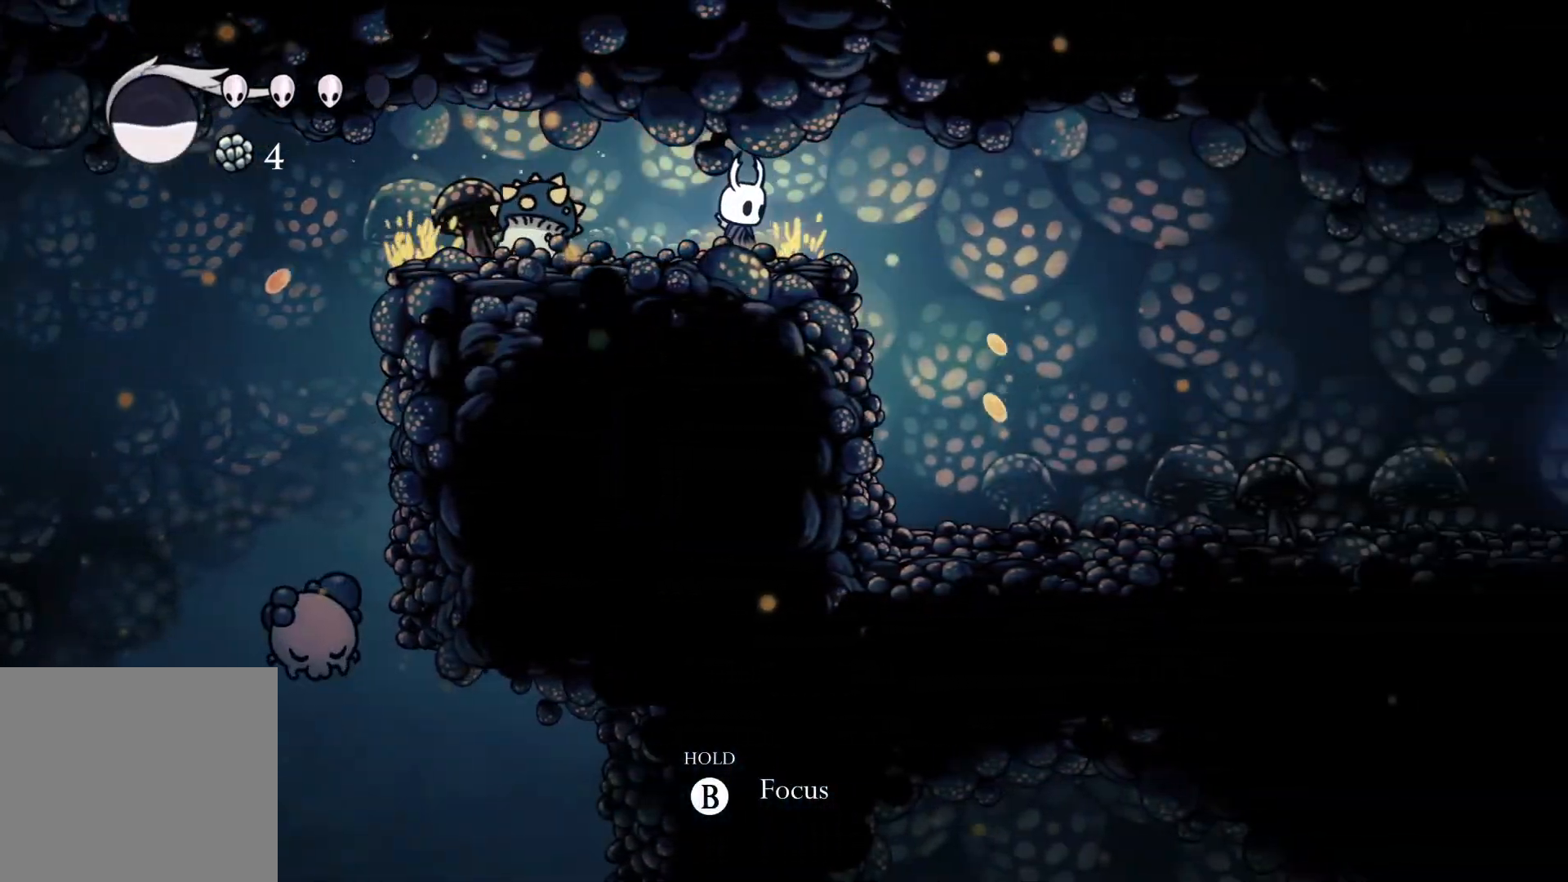
{"buttons": [], "left_stick": "right", "right_stick": "center", "events": [[300, "left_stick", "right"]]}
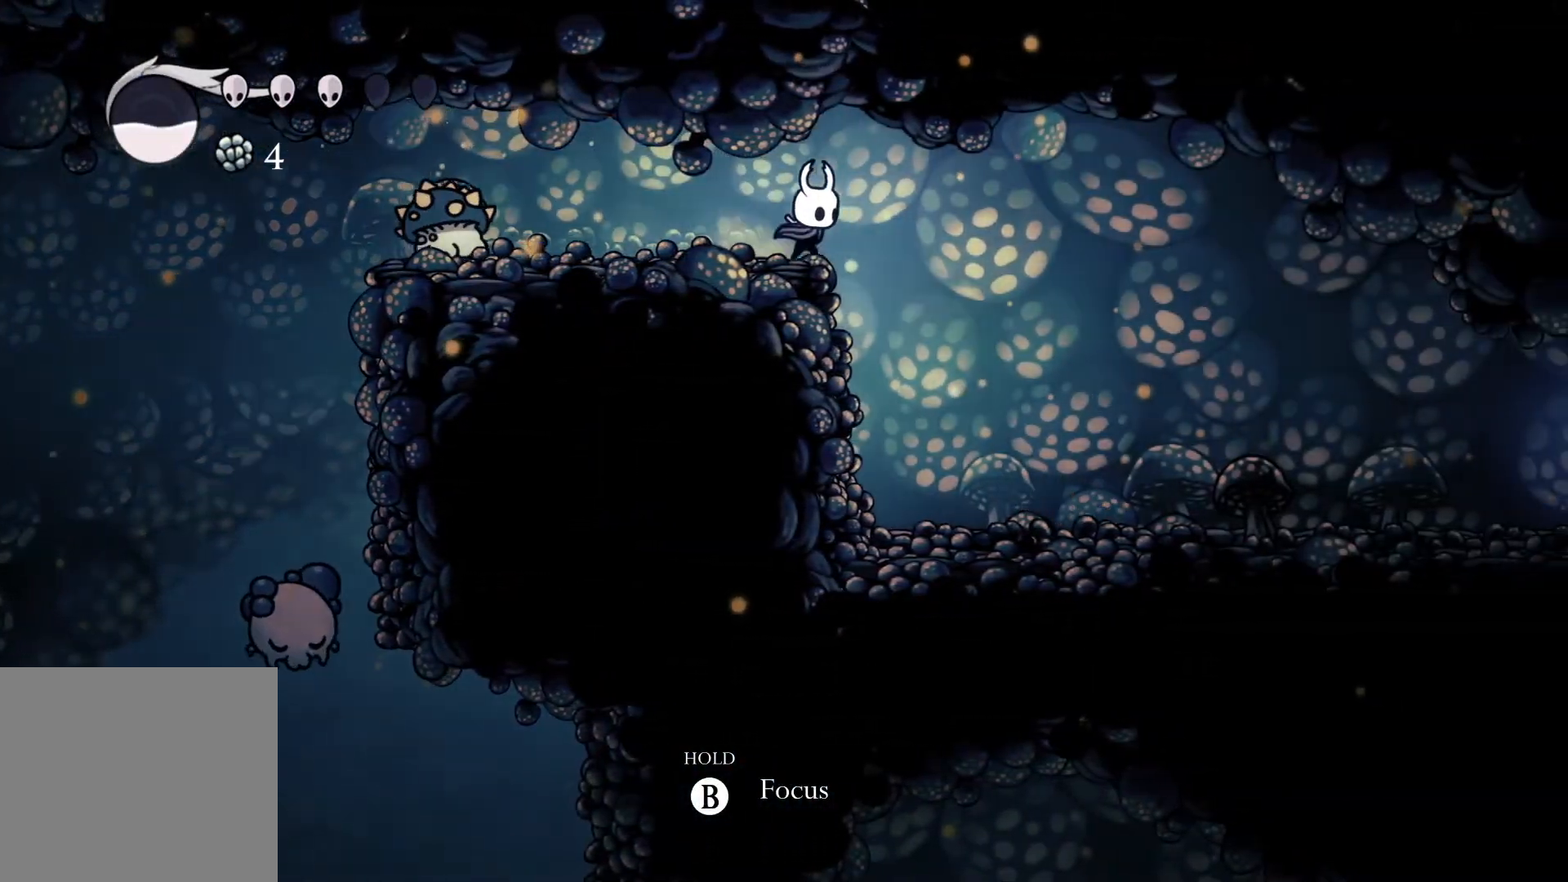
{"buttons": [], "left_stick": "right", "right_stick": "center", "events": []}
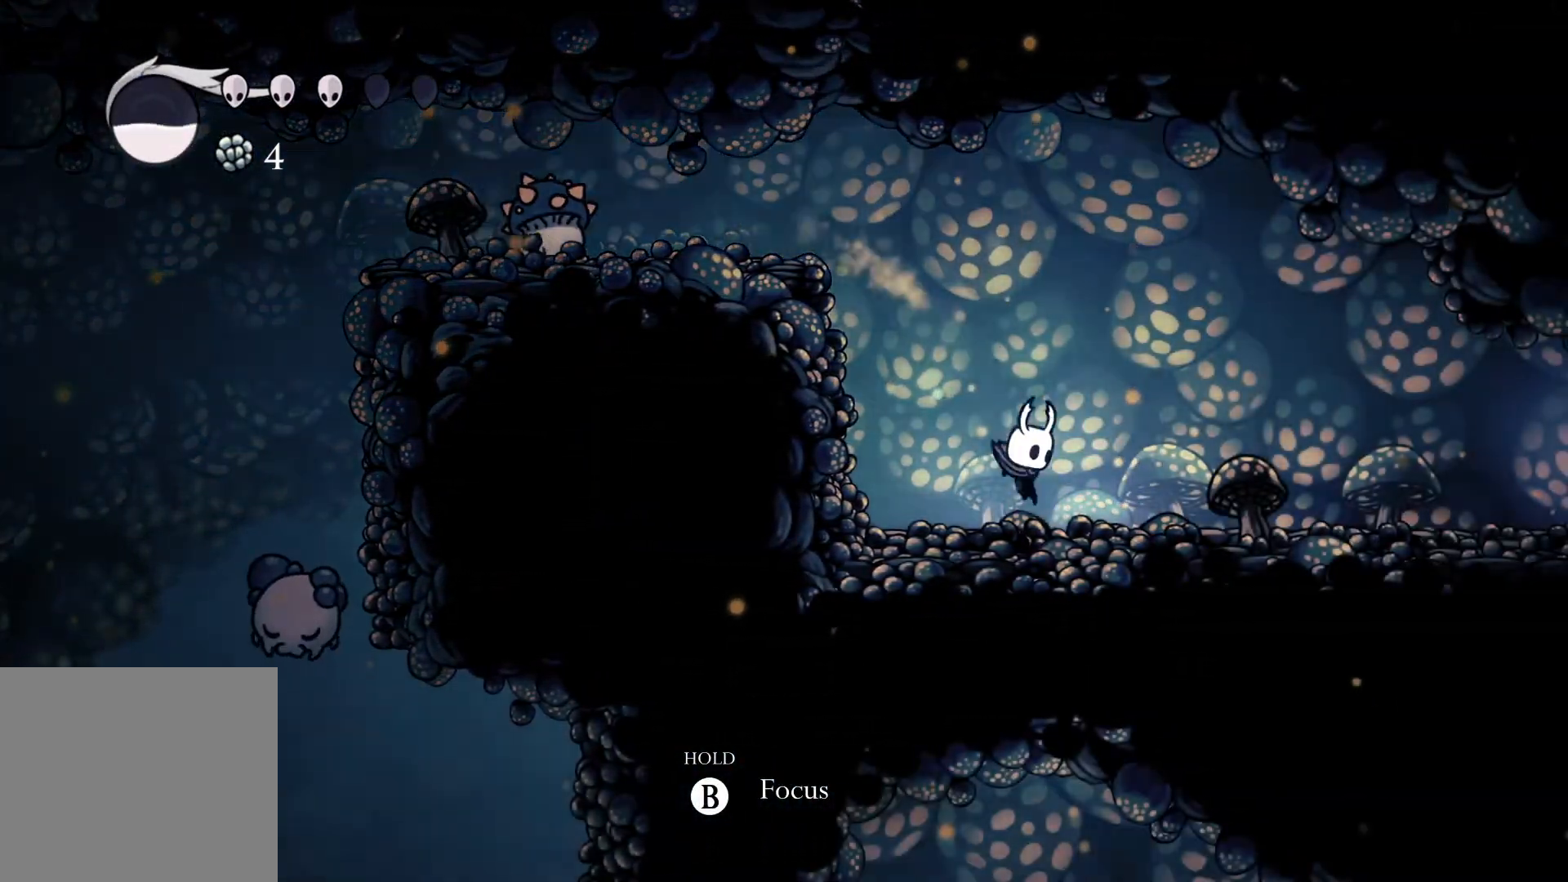
{"buttons": [], "left_stick": "right", "right_stick": "center", "events": []}
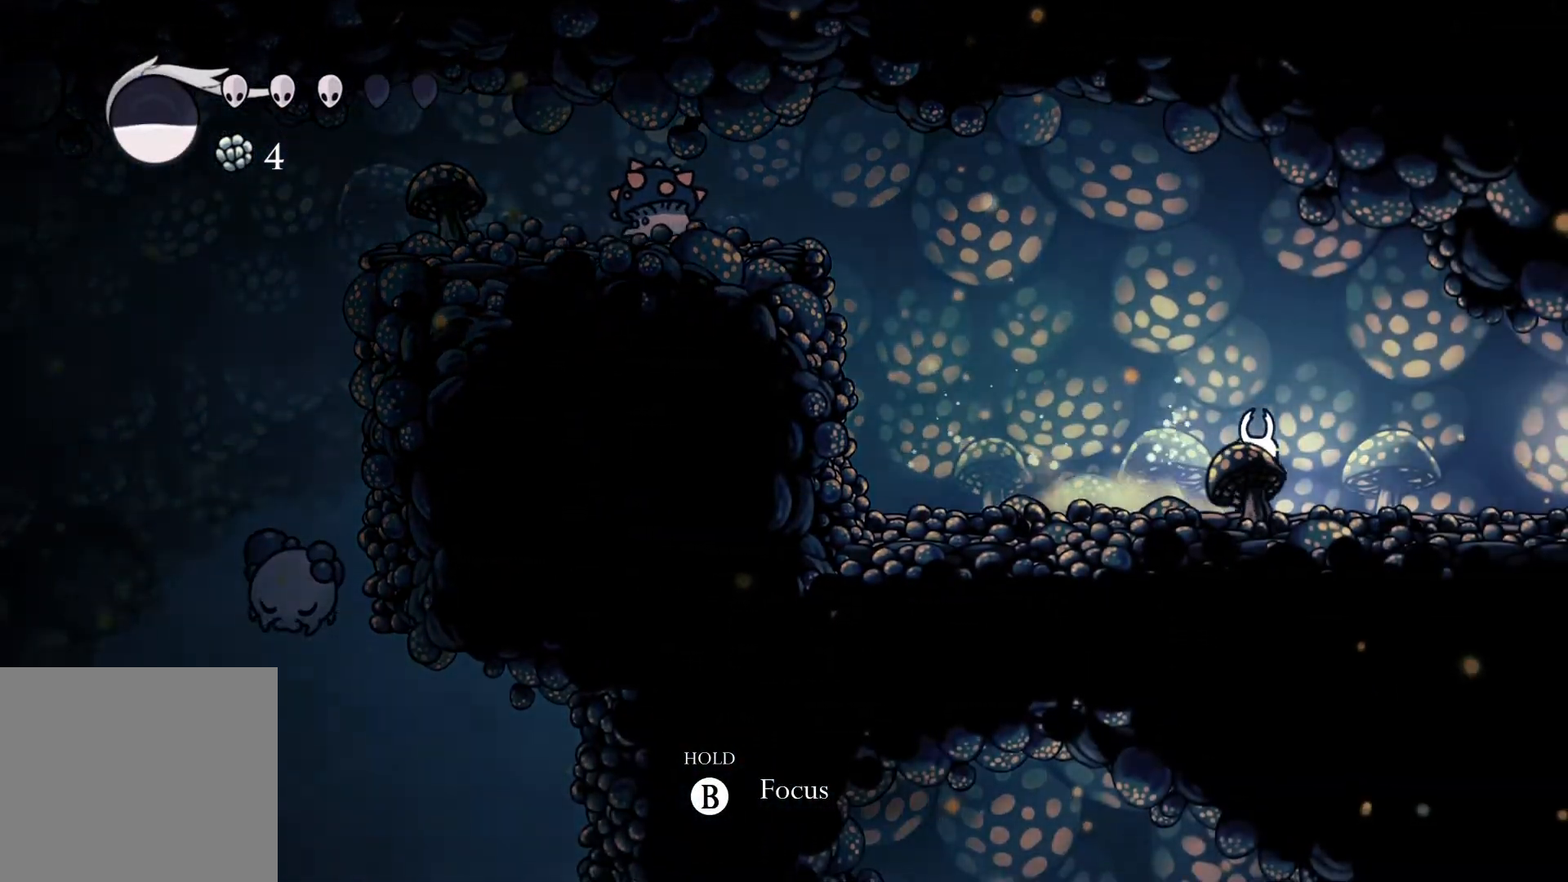
{"buttons": [], "left_stick": "center", "right_stick": "center", "events": [[433, "left_stick", "center"]]}
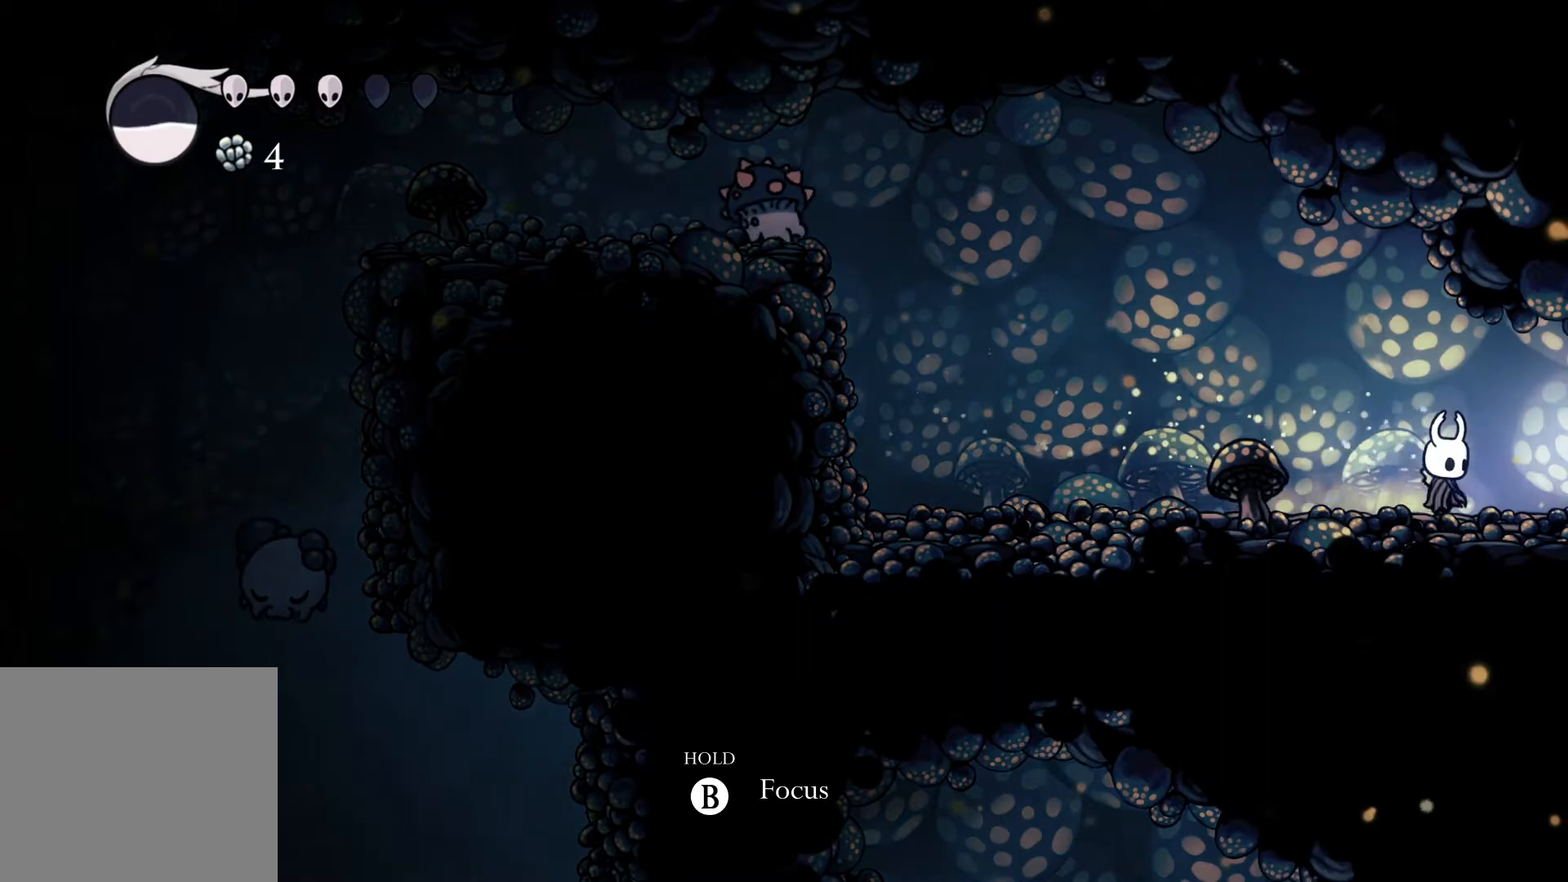
{"buttons": [], "left_stick": "center", "right_stick": "center", "events": []}
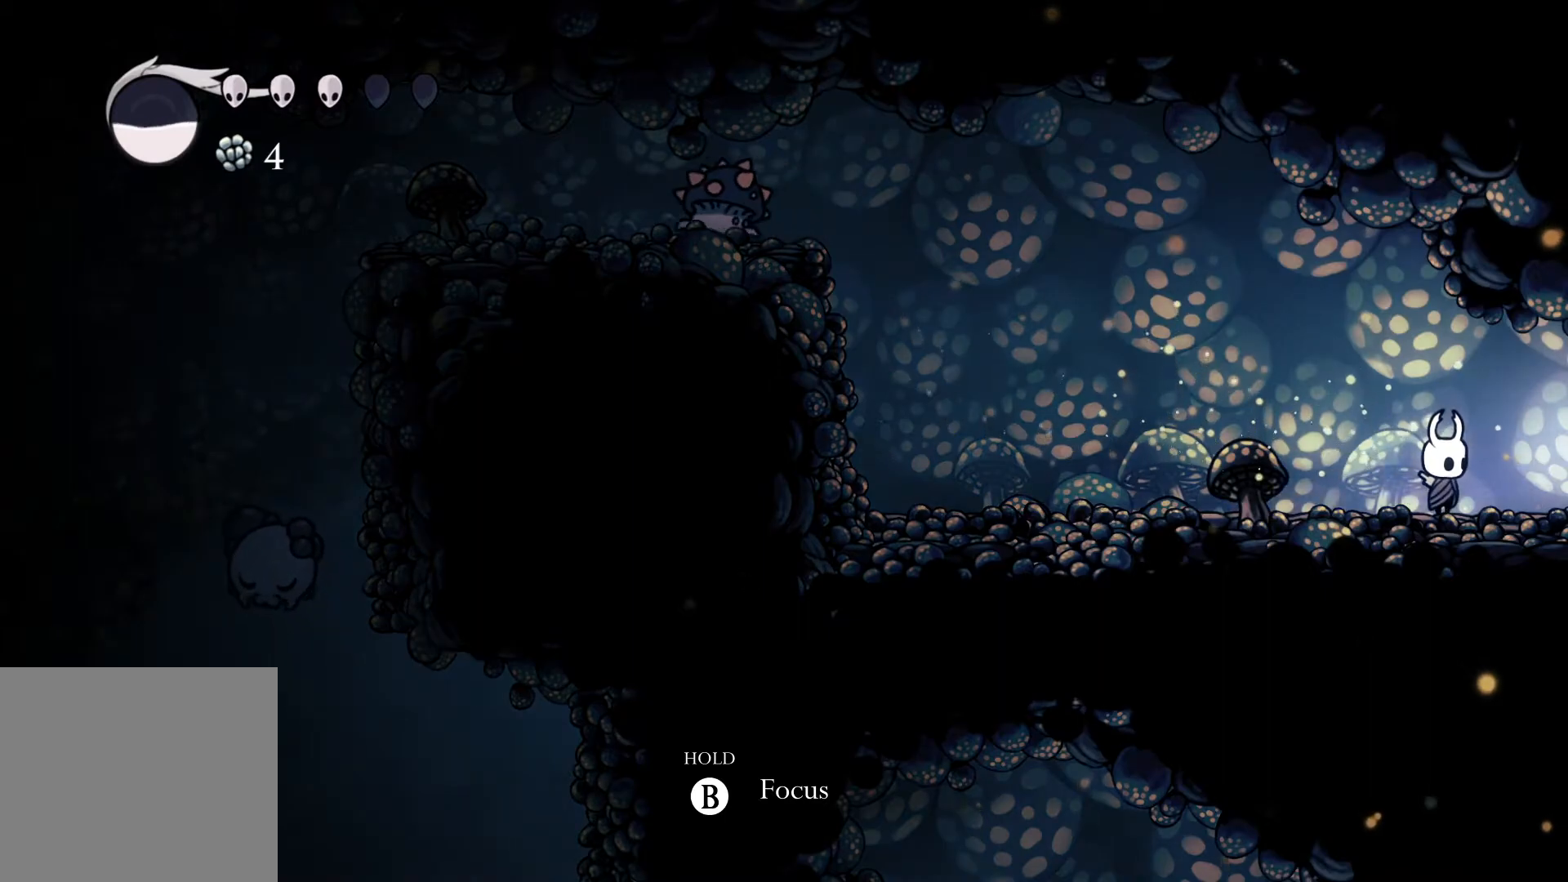
{"buttons": [], "left_stick": "center", "right_stick": "center", "events": []}
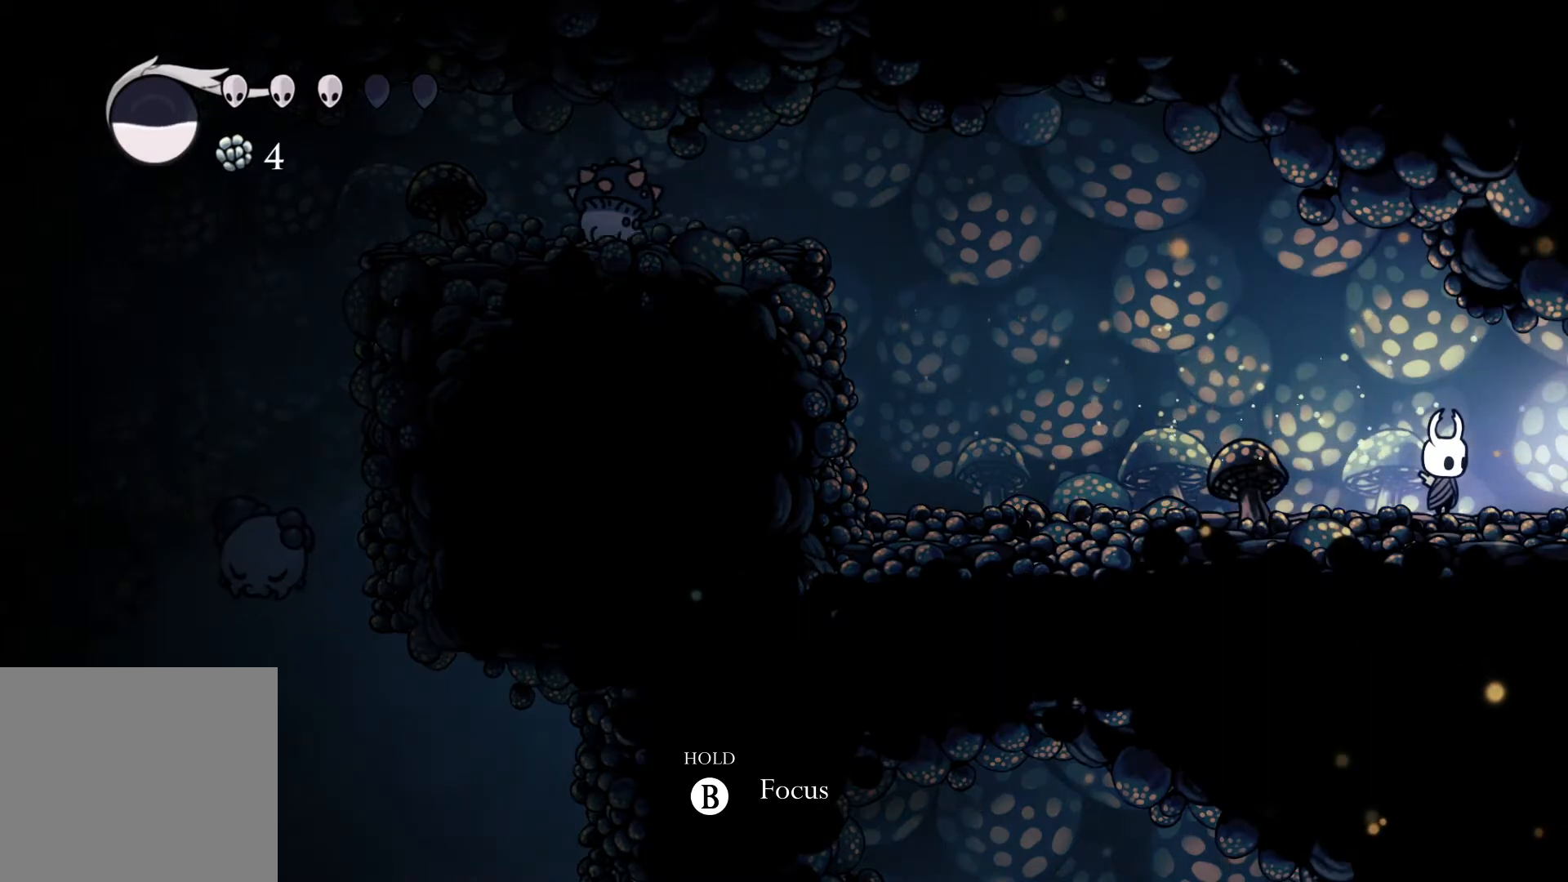
{"buttons": [], "left_stick": "center", "right_stick": "center", "events": [[83, "left_stick", "right"], [433, "left_stick", "center"]]}
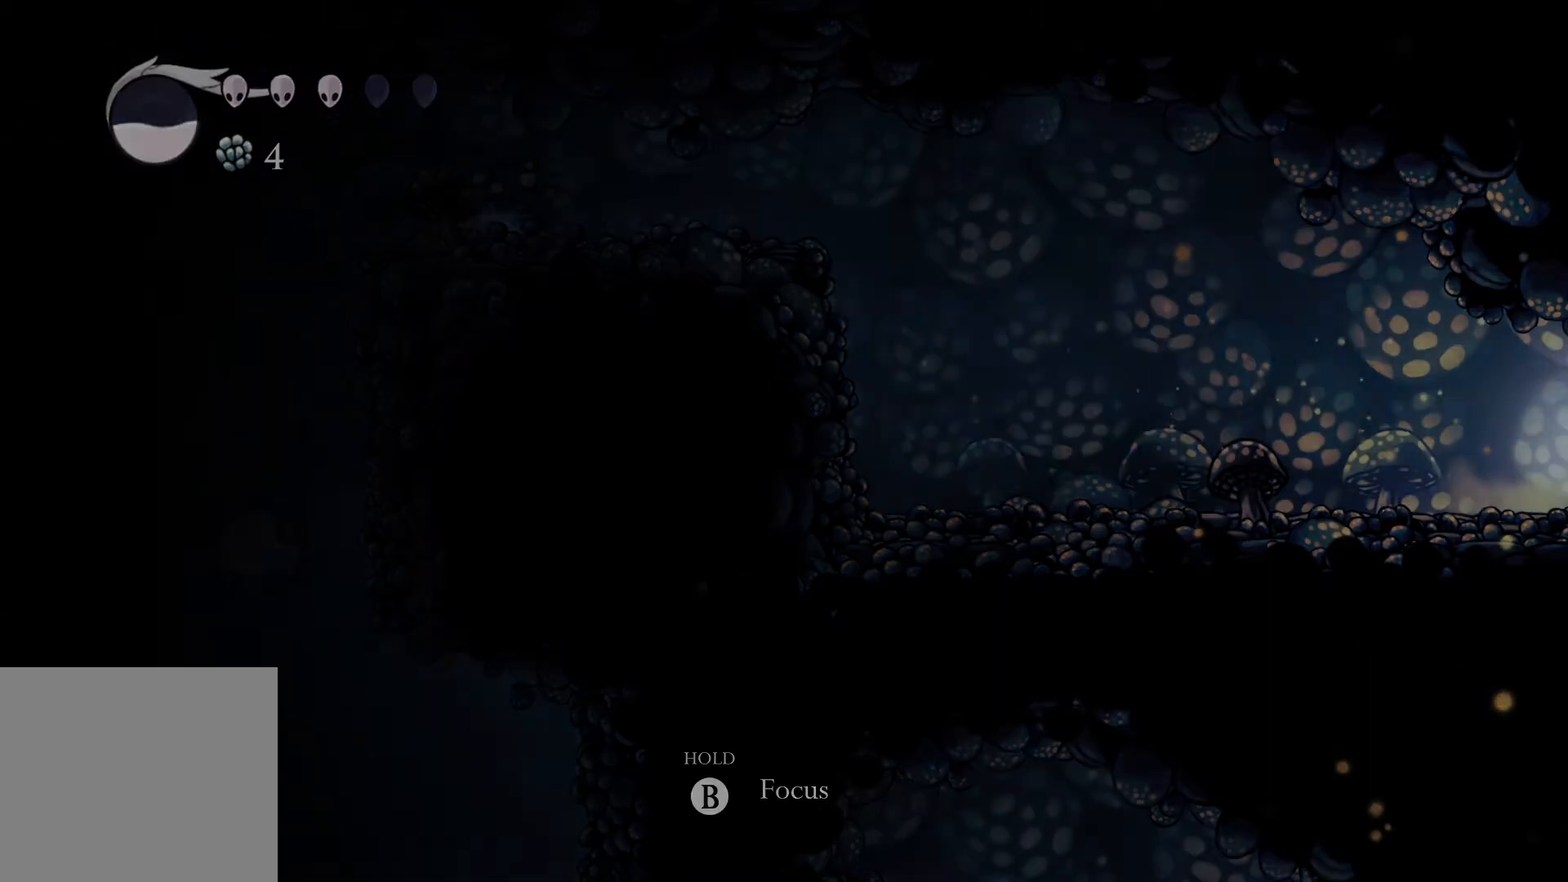
{"buttons": [], "left_stick": "center", "right_stick": "center", "events": []}
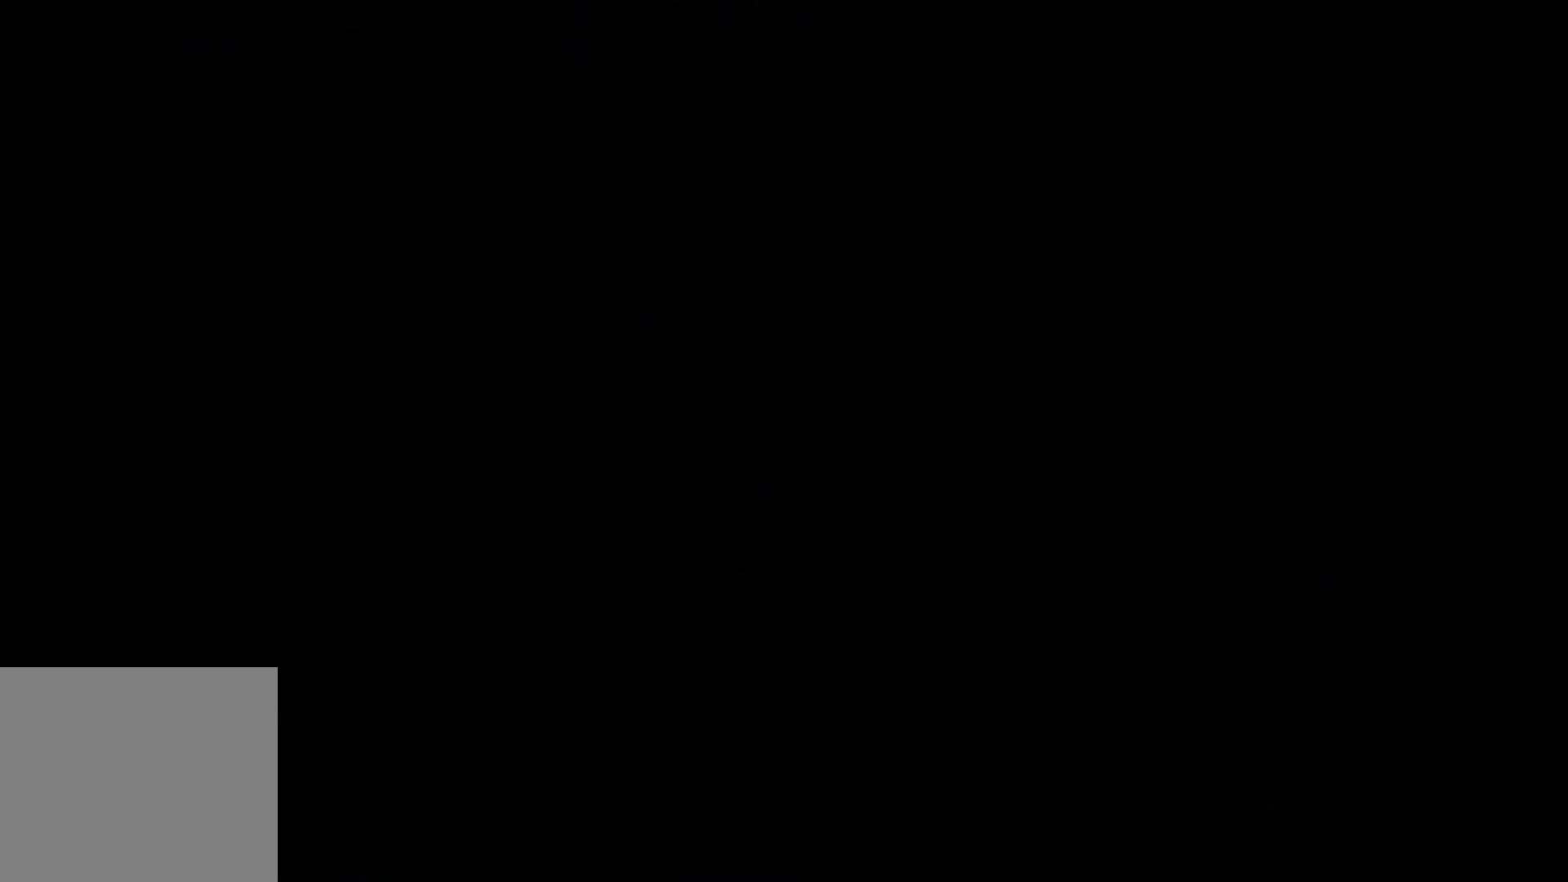
{"buttons": [], "left_stick": "center", "right_stick": "center", "events": []}
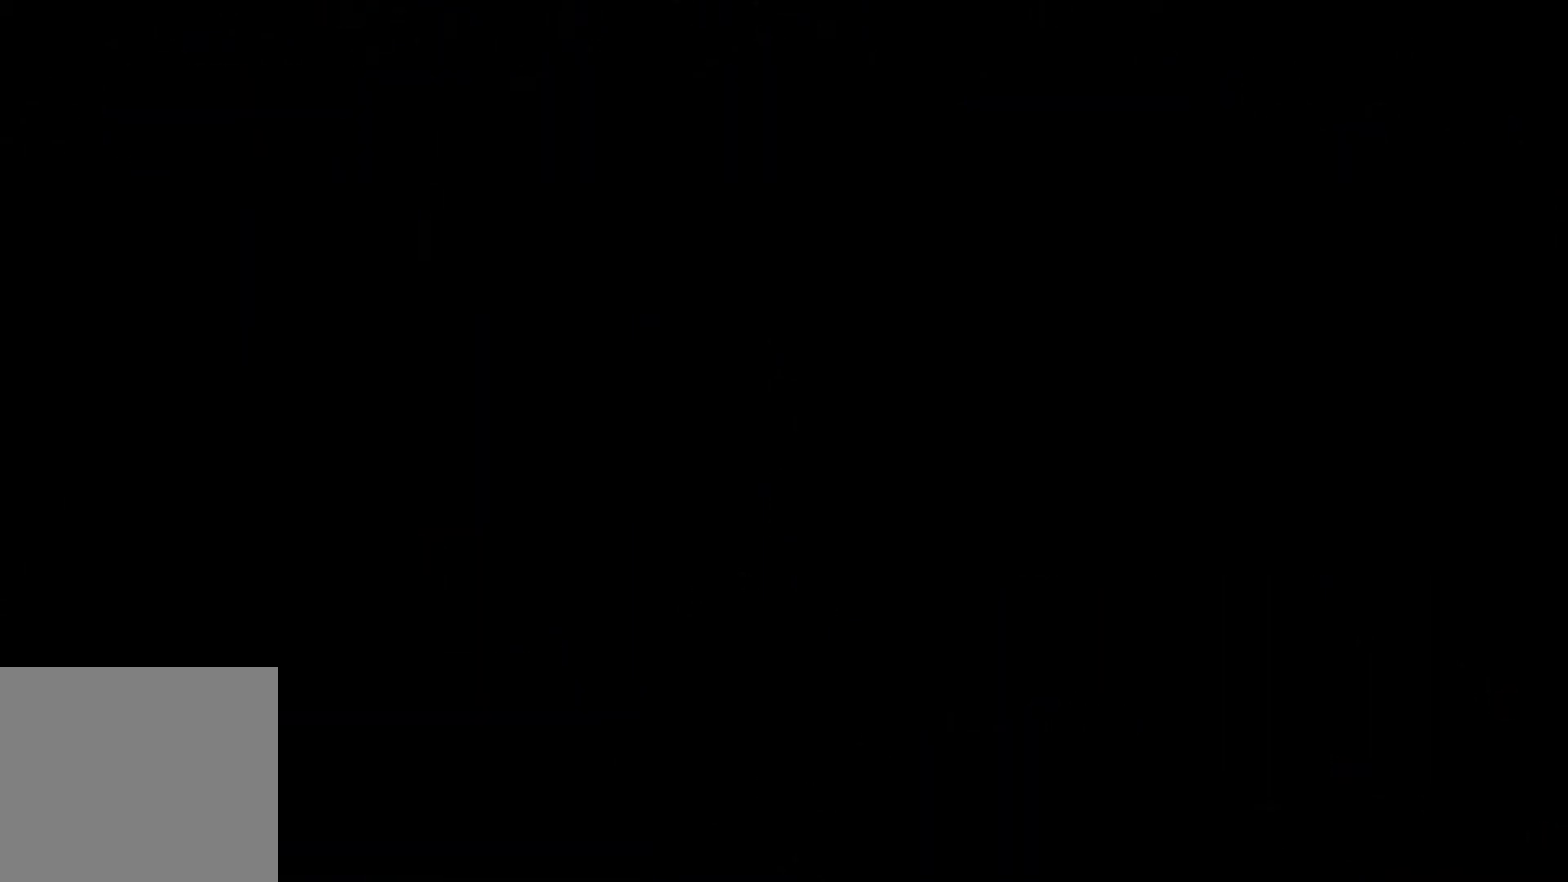
{"buttons": [], "left_stick": "center", "right_stick": "center", "events": []}
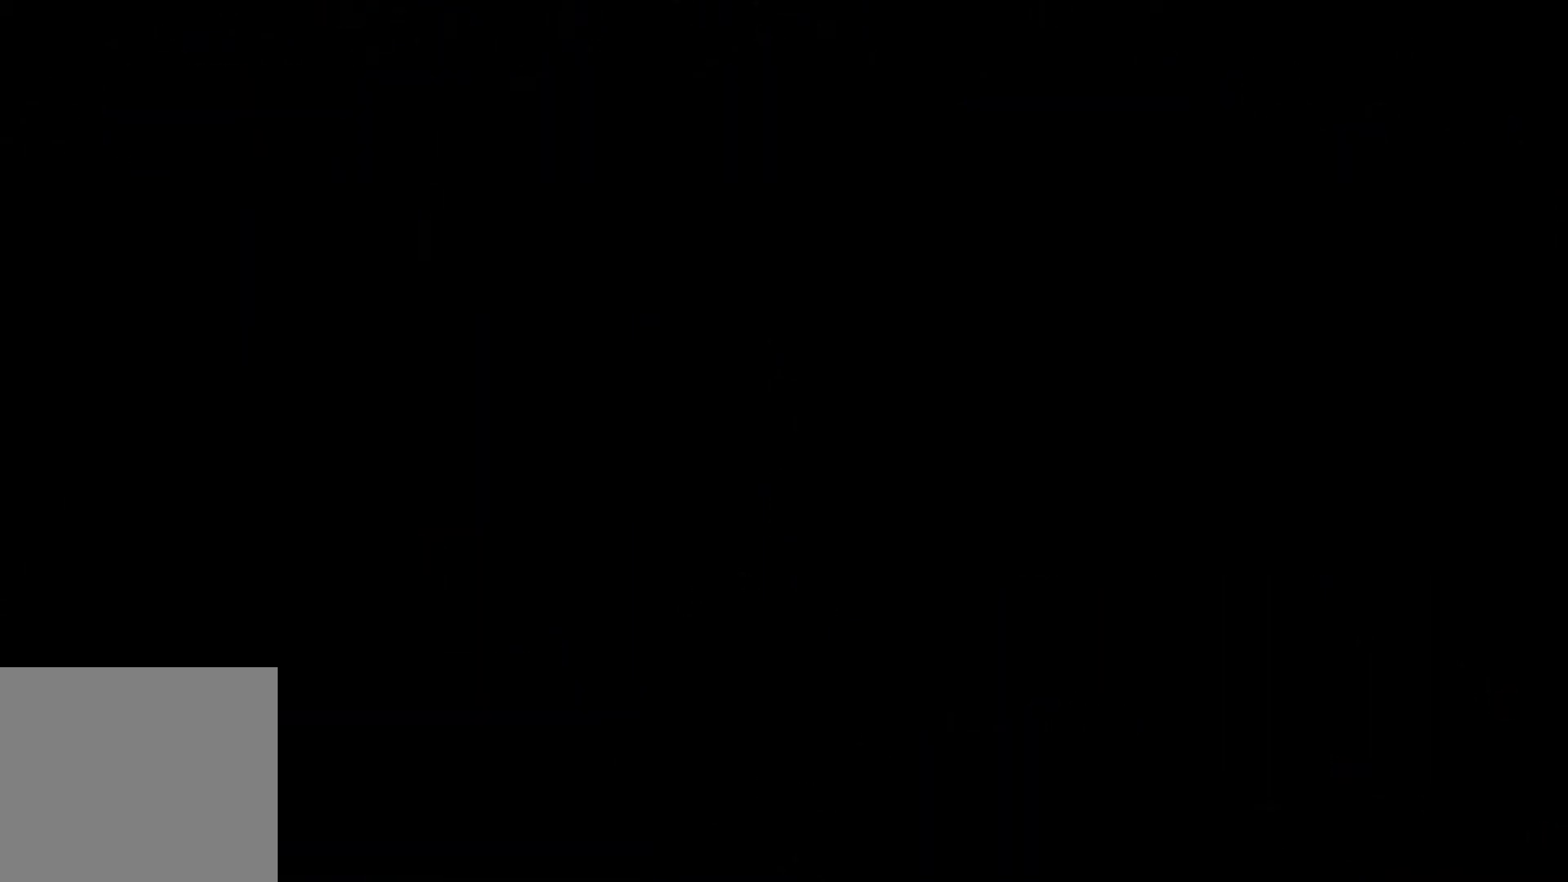
{"buttons": [], "left_stick": "center", "right_stick": "center", "events": []}
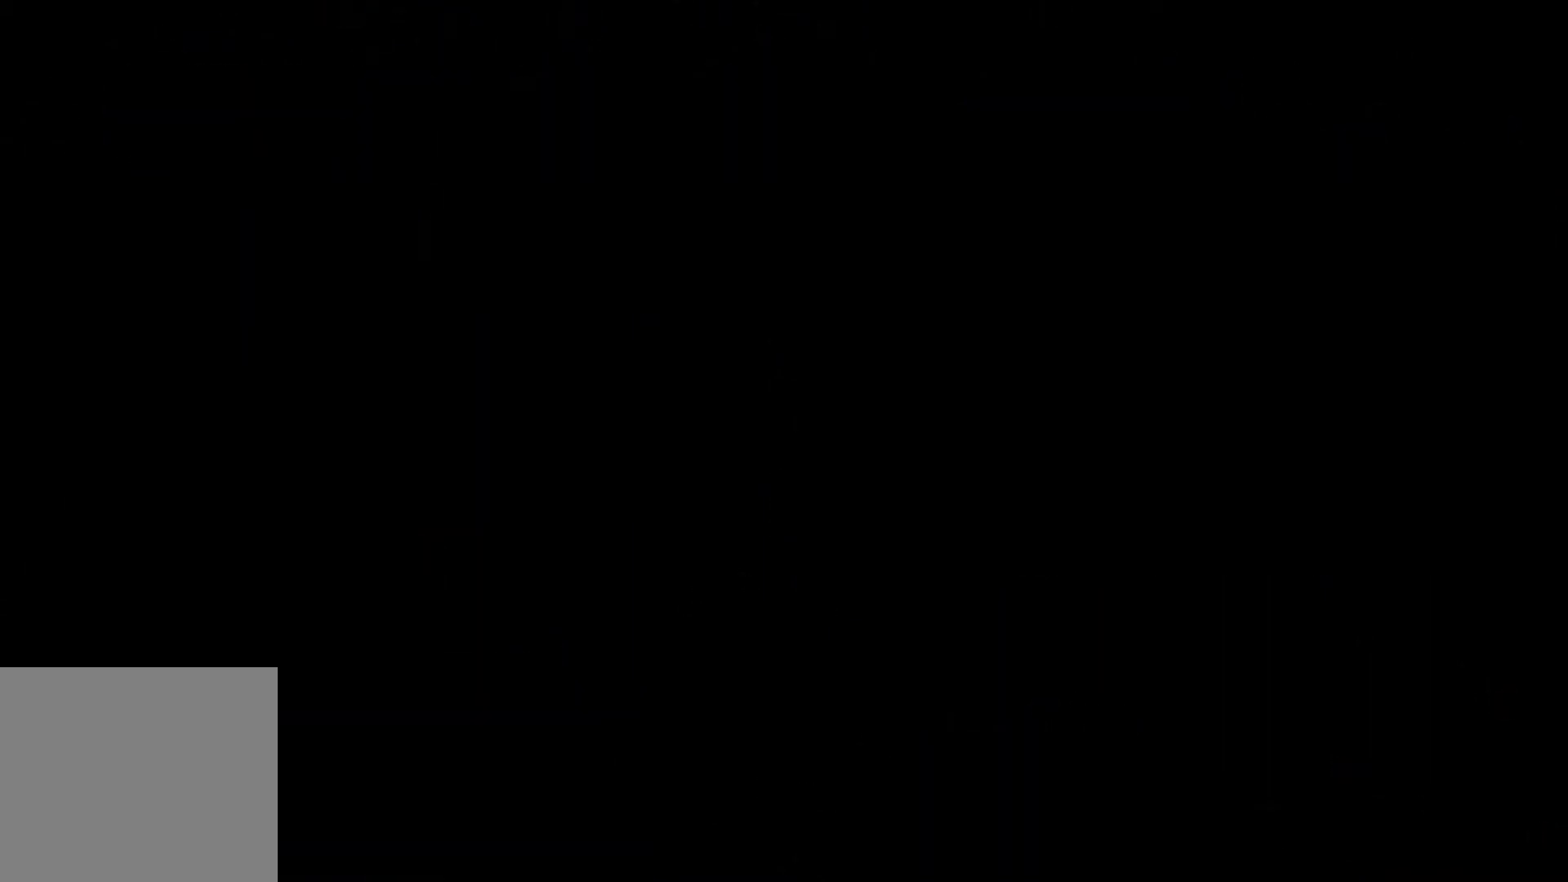
{"buttons": [], "left_stick": "center", "right_stick": "center", "events": []}
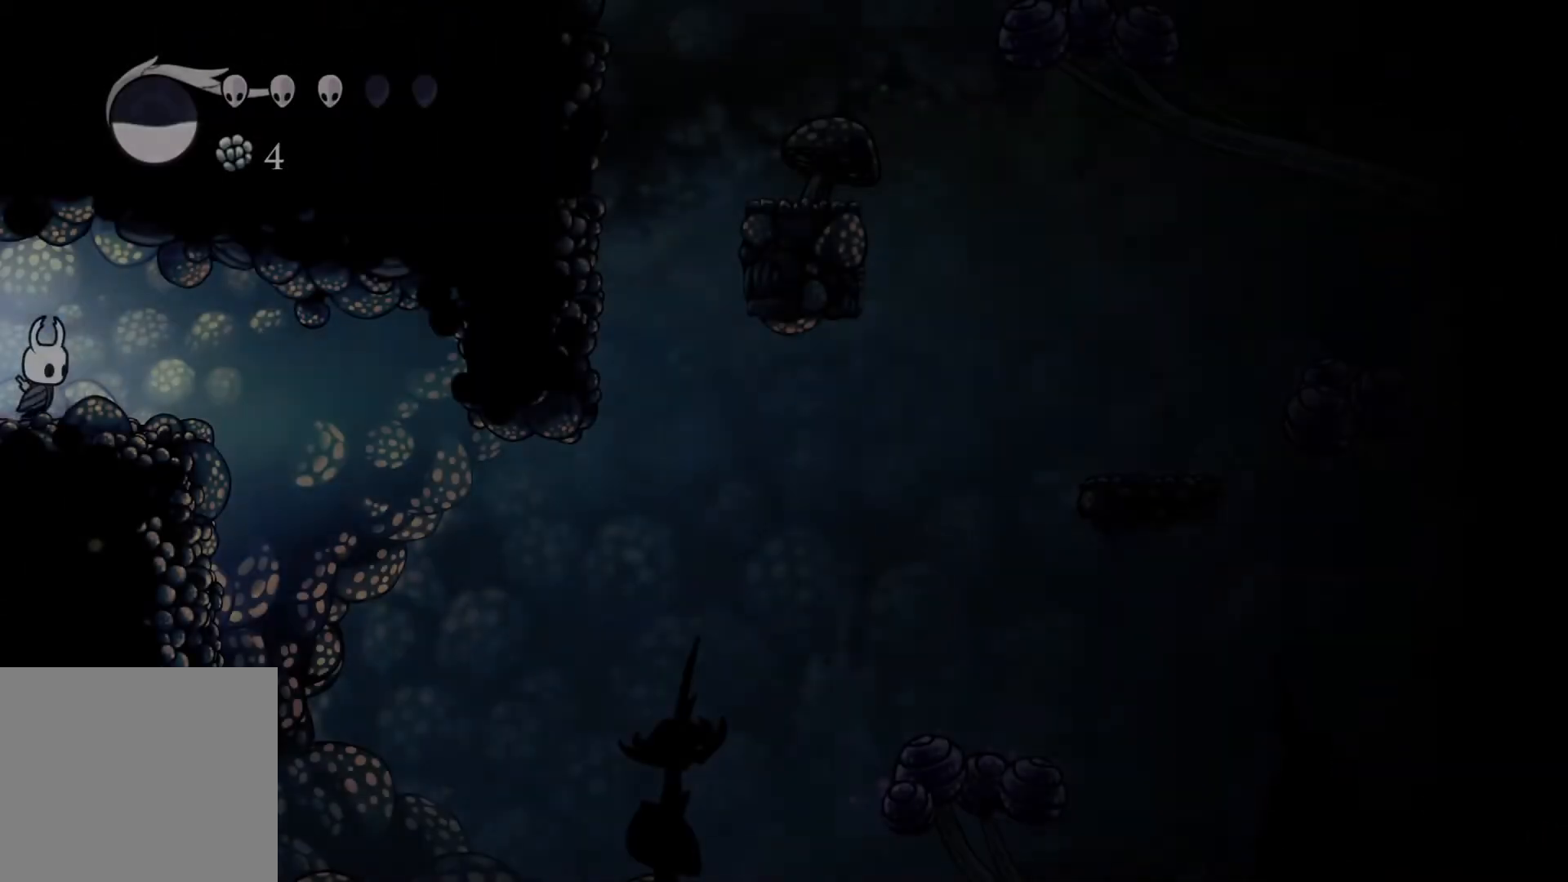
{"buttons": [], "left_stick": "left", "right_stick": "center", "events": [[167, "left_stick", "left"]]}
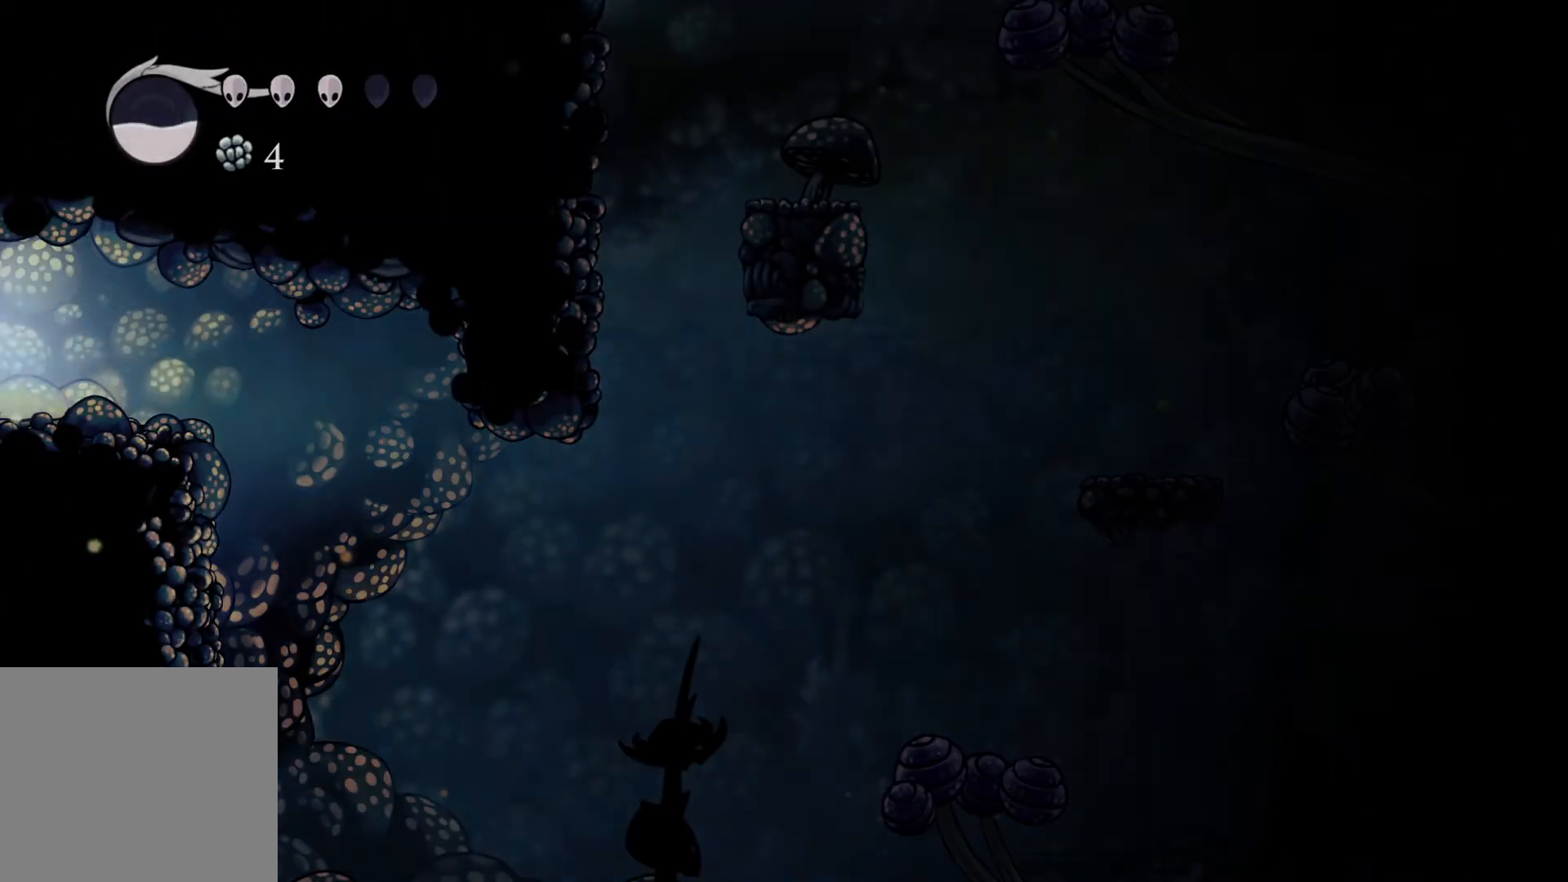
{"buttons": [], "left_stick": "center", "right_stick": "center", "events": [[117, "L1", "down"], [200, "L1", "up"], [317, "L1", "down"], [383, "L1", "up"], [483, "left_stick", "center"]]}
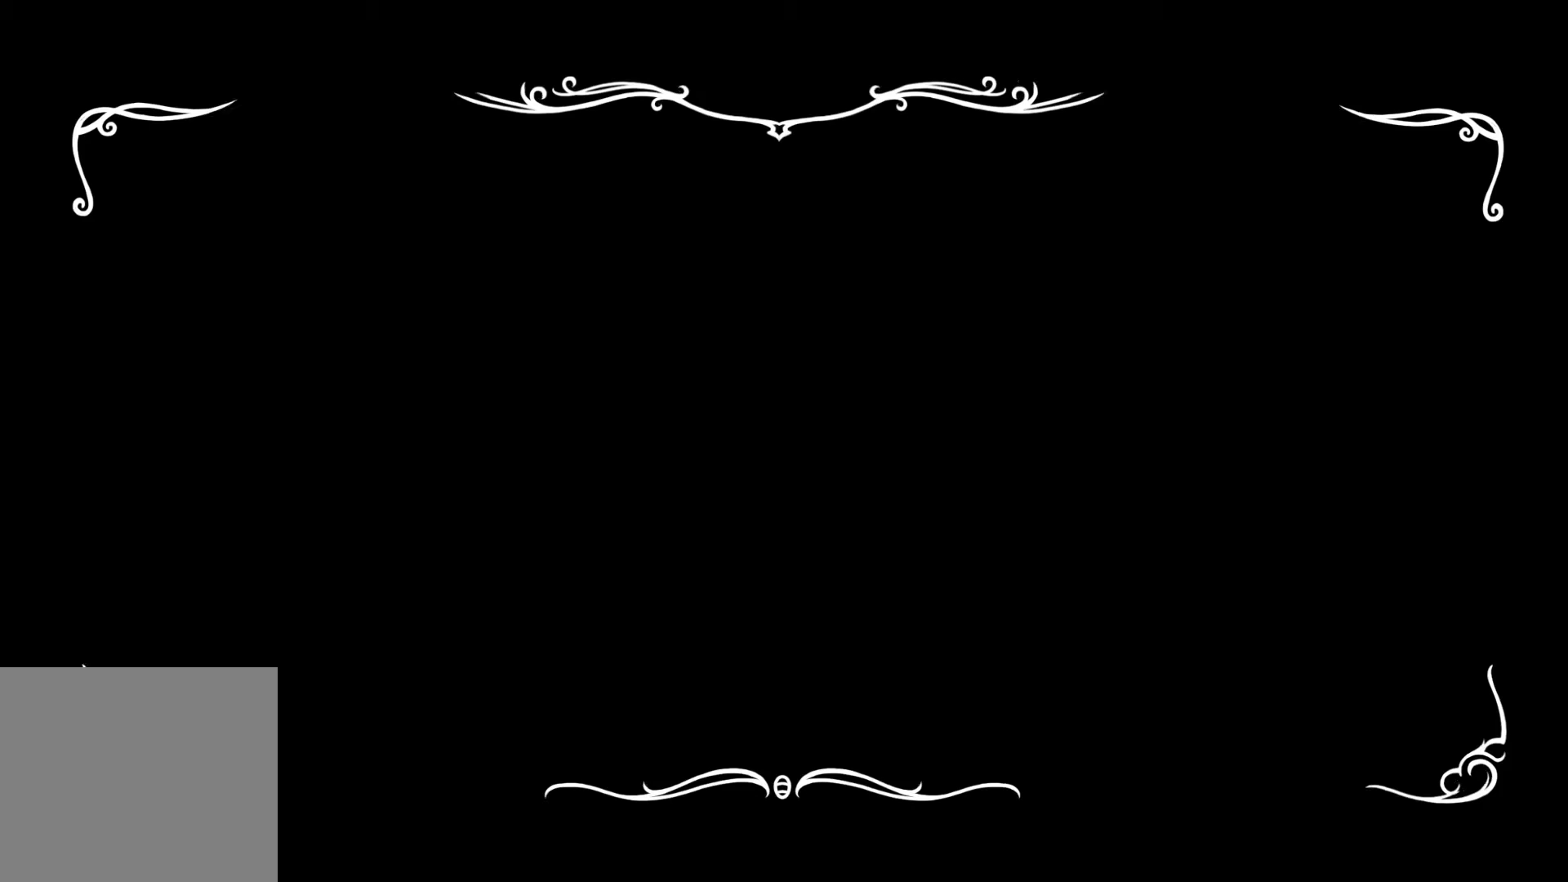
{"buttons": [], "left_stick": "left", "right_stick": "center", "events": [[300, "left_stick", "left"]]}
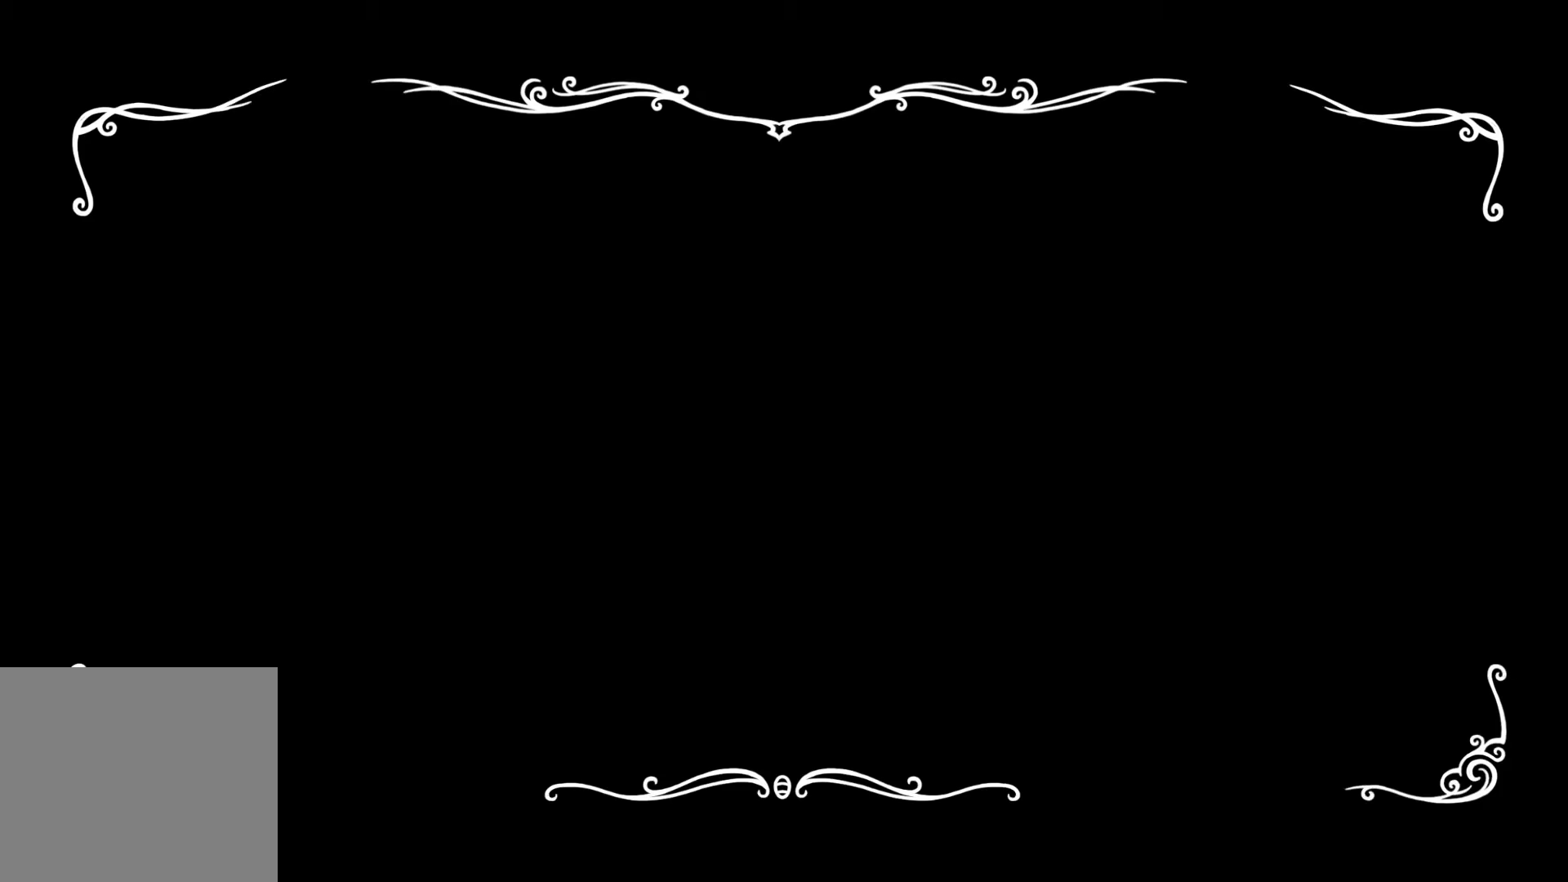
{"buttons": [], "left_stick": "left", "right_stick": "center", "events": []}
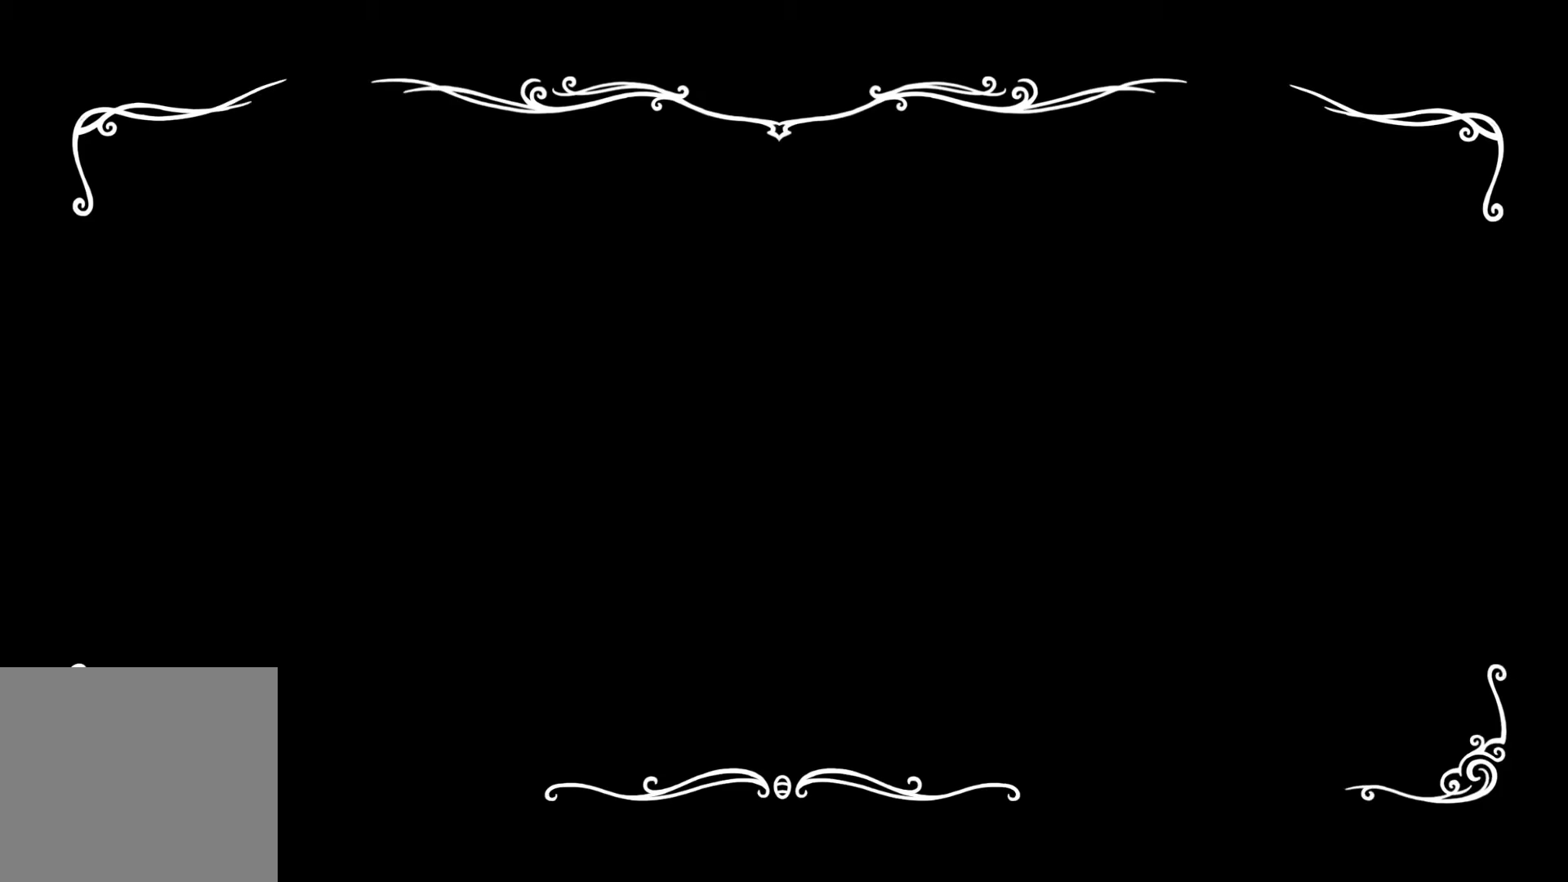
{"buttons": [], "left_stick": "left", "right_stick": "center", "events": []}
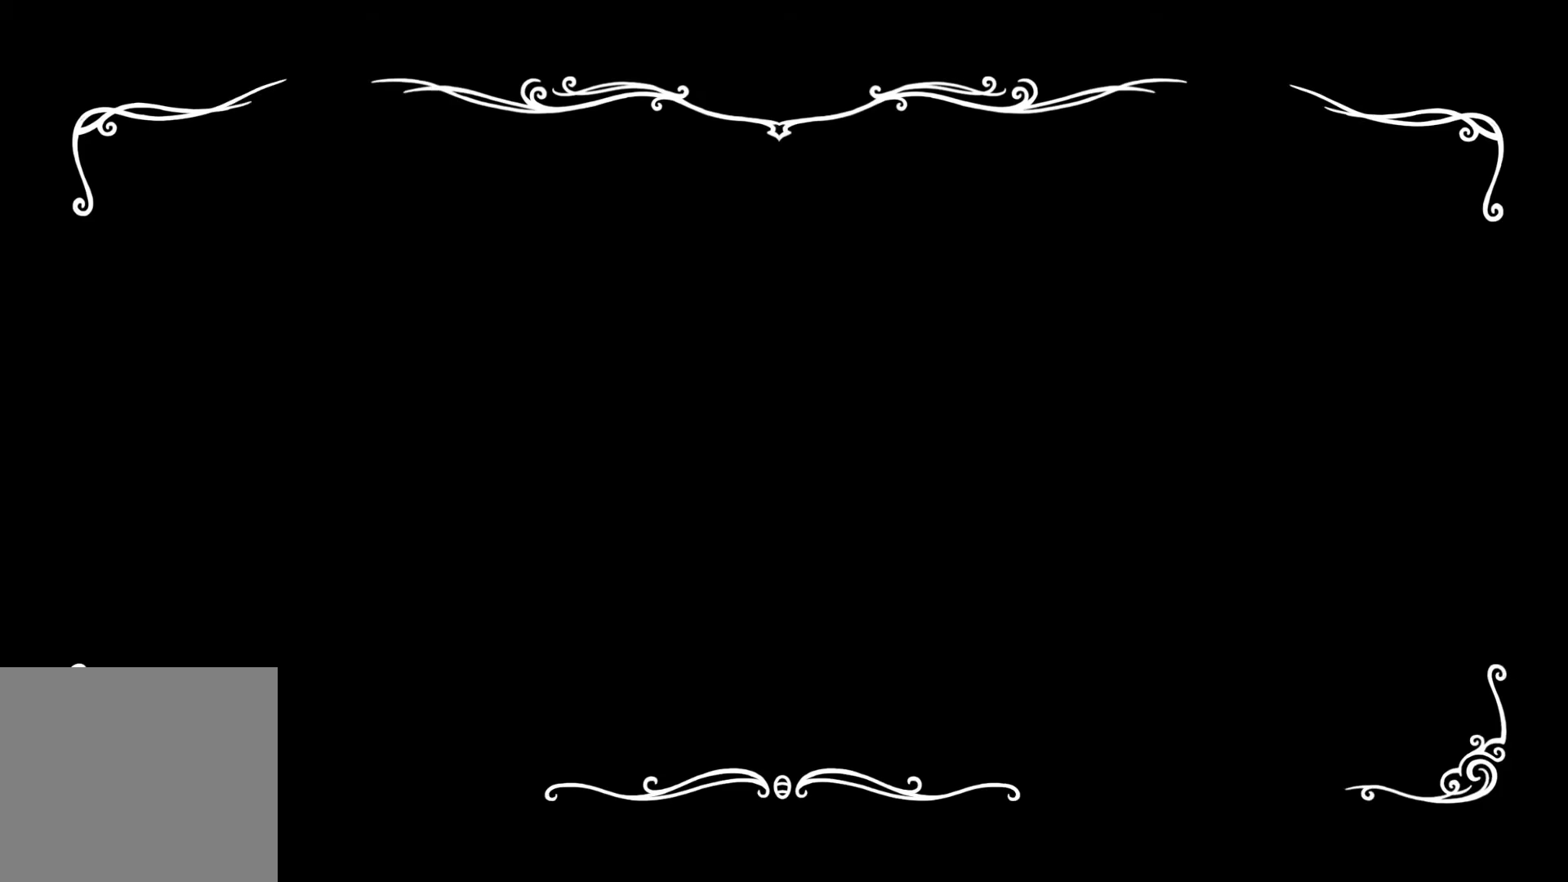
{"buttons": [], "left_stick": "left", "right_stick": "center", "events": []}
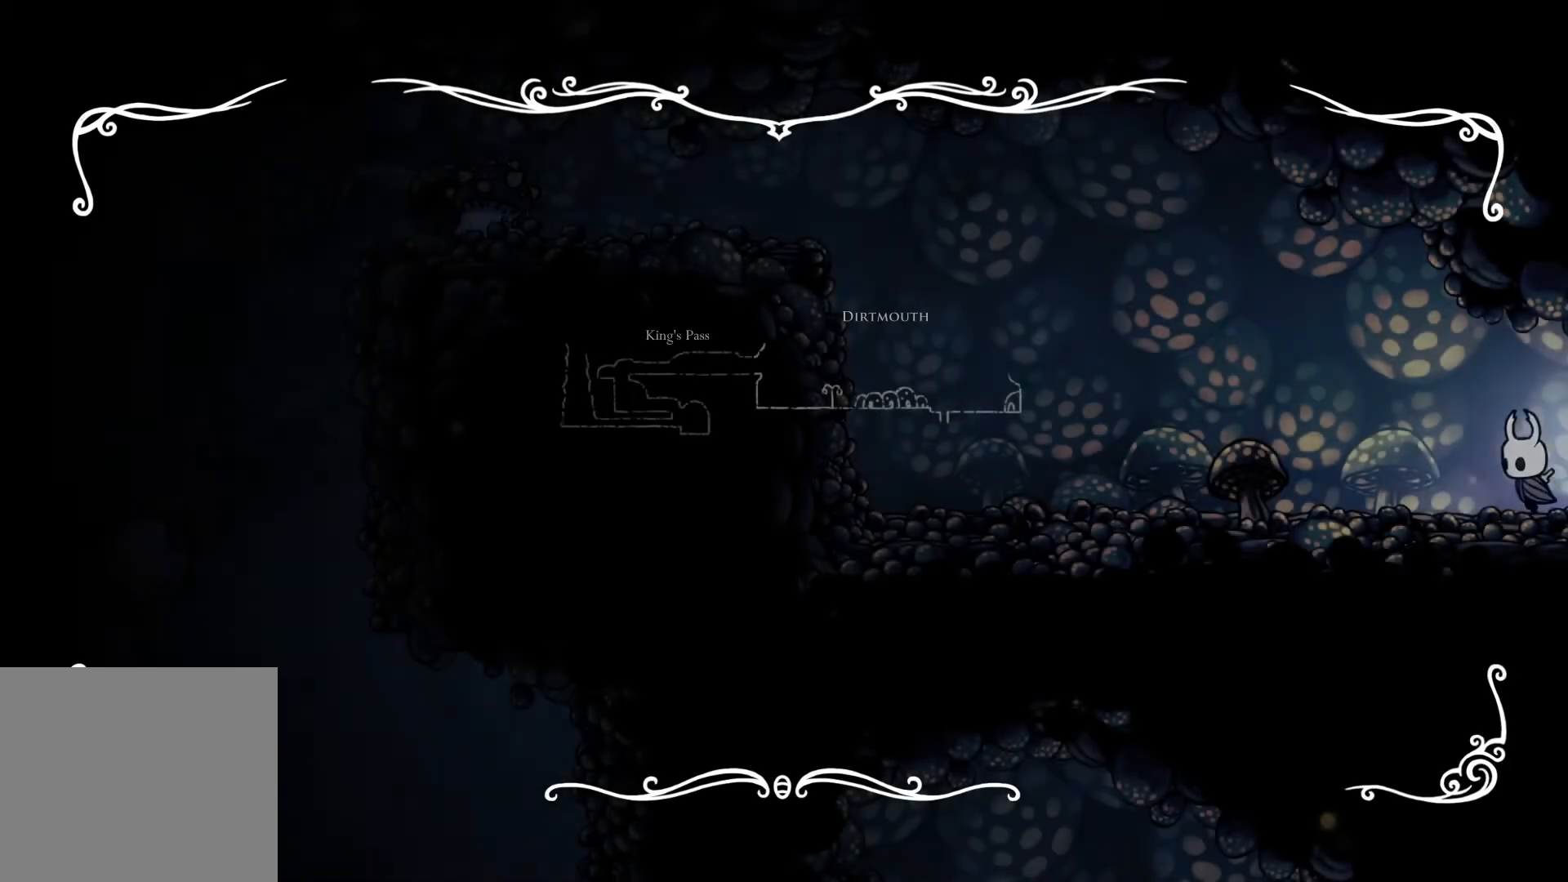
{"buttons": [], "left_stick": "left", "right_stick": "center", "events": []}